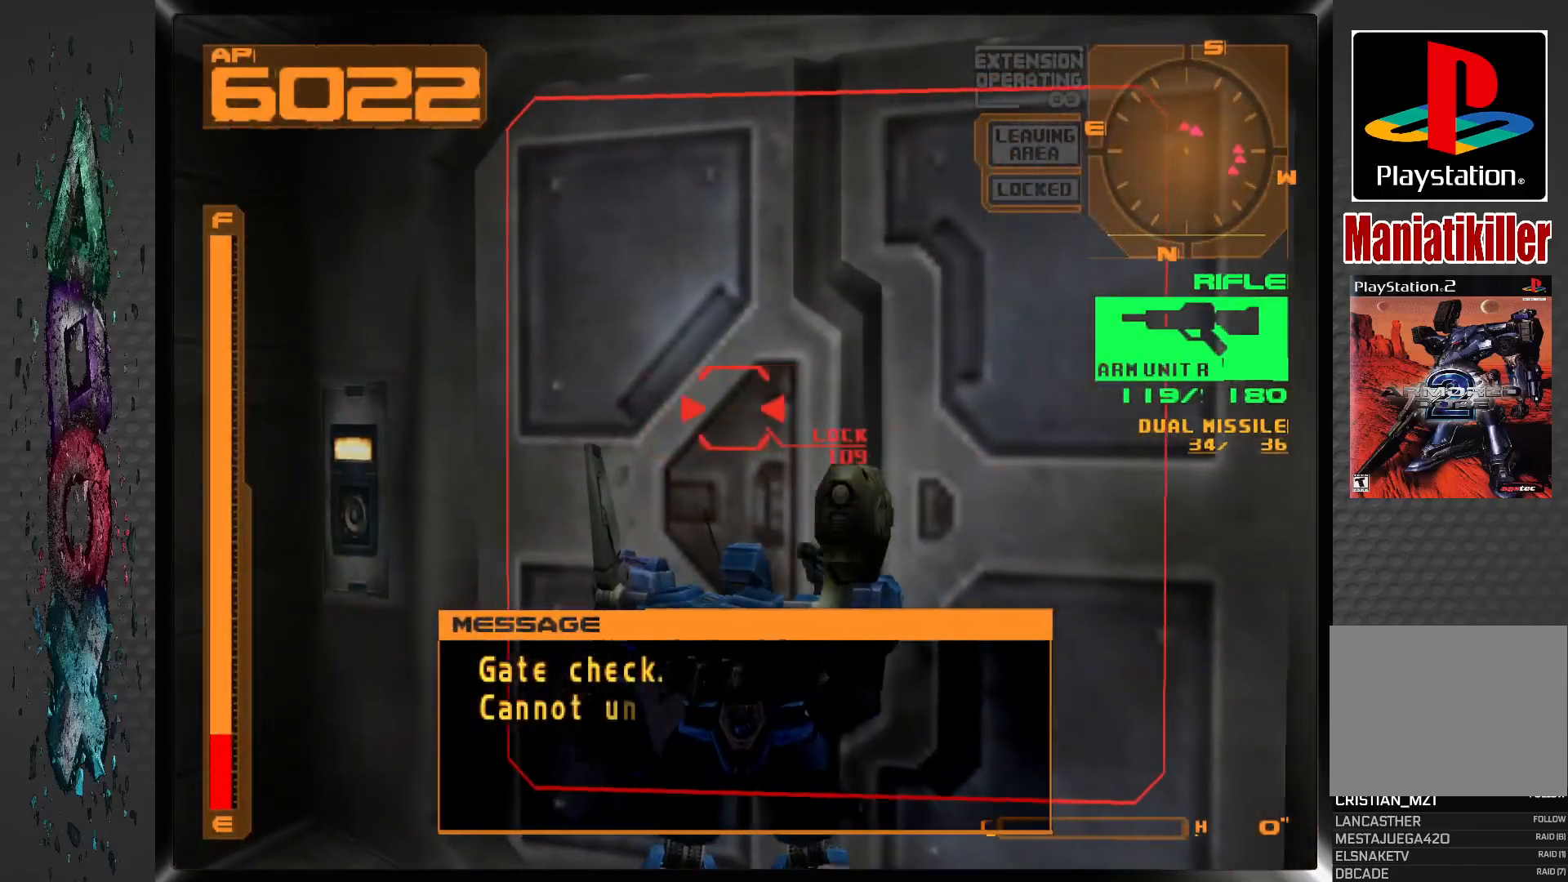
Gameplay with a controller (PlayStation layout); each line is a JSON object with the inputs held at the frame after it (dt_ms = milliseconds from this image to that frame). "events" lists button and stick changes between this image and that frame as [ms after this image, input, new state], when the widget could be followed in between.
{"dt_ms": 500, "buttons": ["DPAD_DOWN", "DPAD_RIGHT"], "left_stick": "center", "right_stick": "center", "events": []}
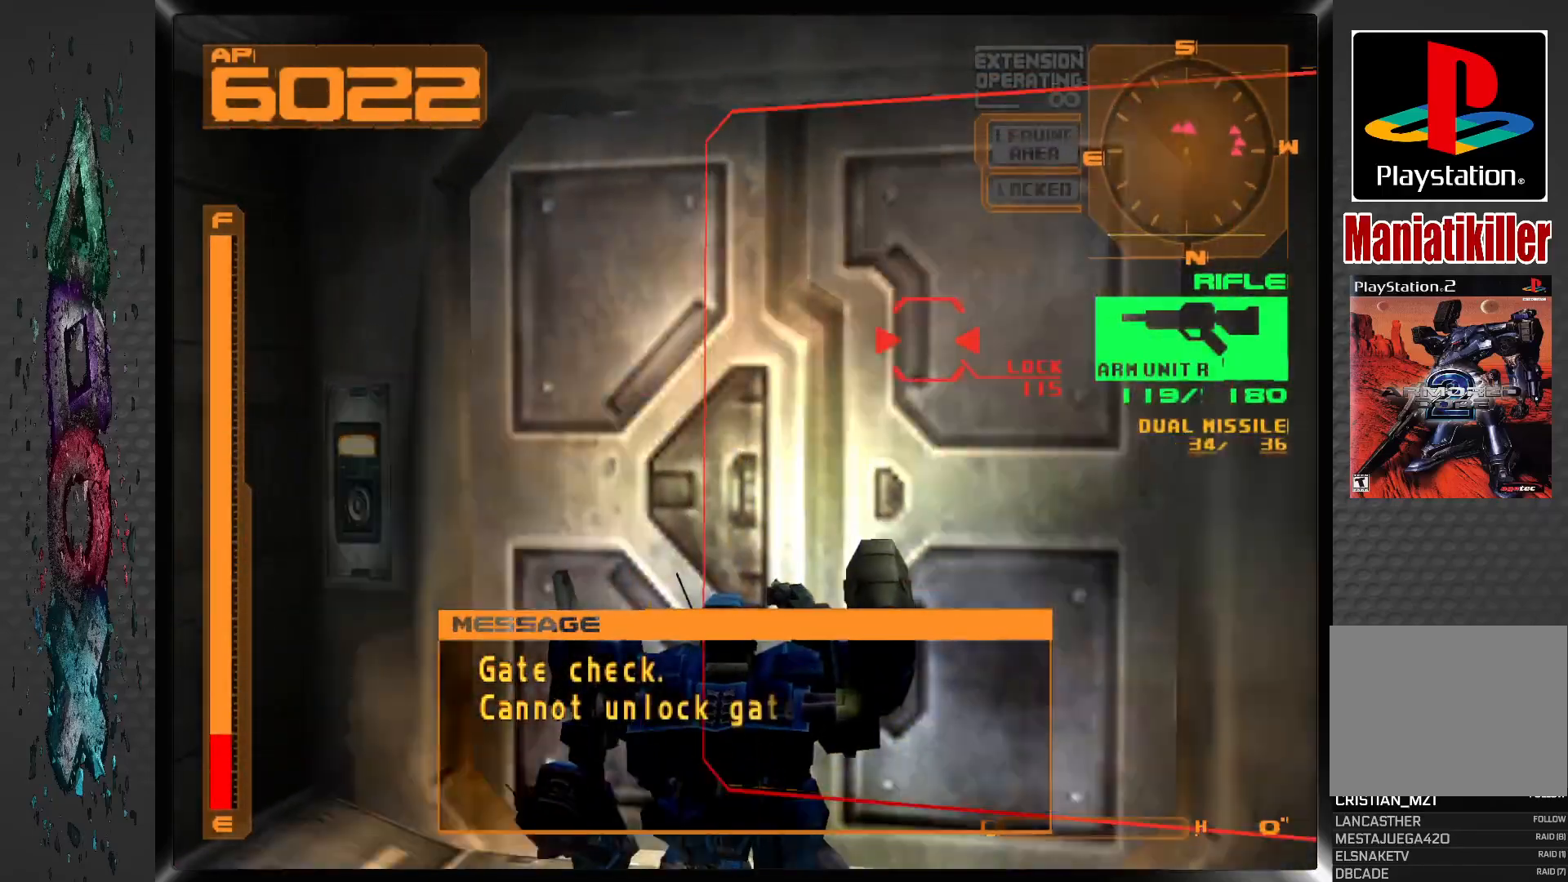
{"dt_ms": 500, "buttons": ["DPAD_RIGHT"], "left_stick": "center", "right_stick": "center", "events": [[383, "DPAD_DOWN", "up"]]}
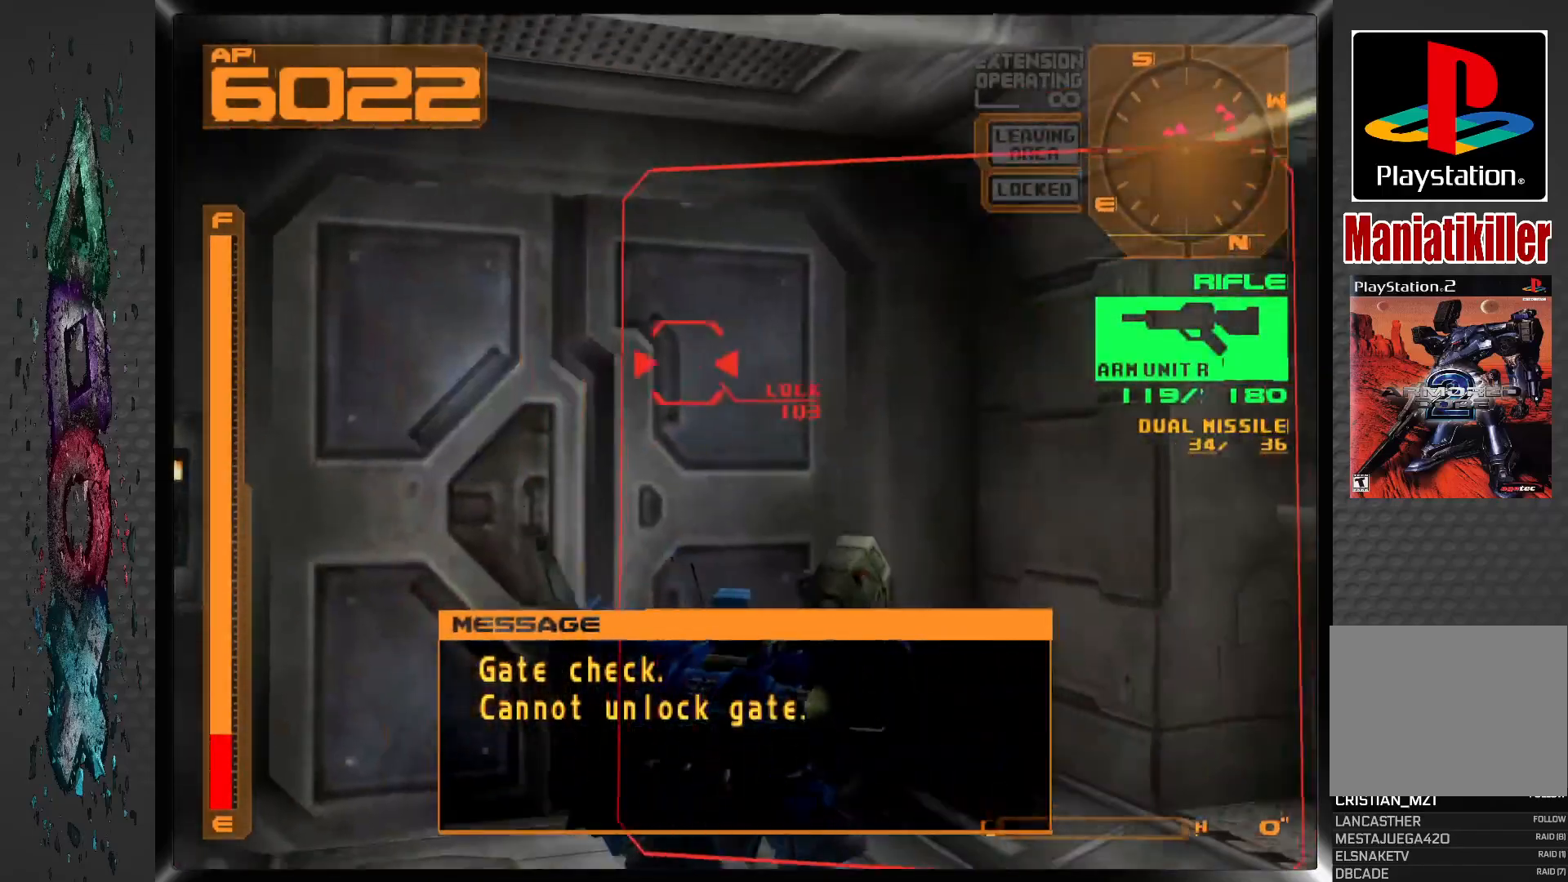
{"dt_ms": 500, "buttons": ["DPAD_RIGHT"], "left_stick": "center", "right_stick": "center", "events": []}
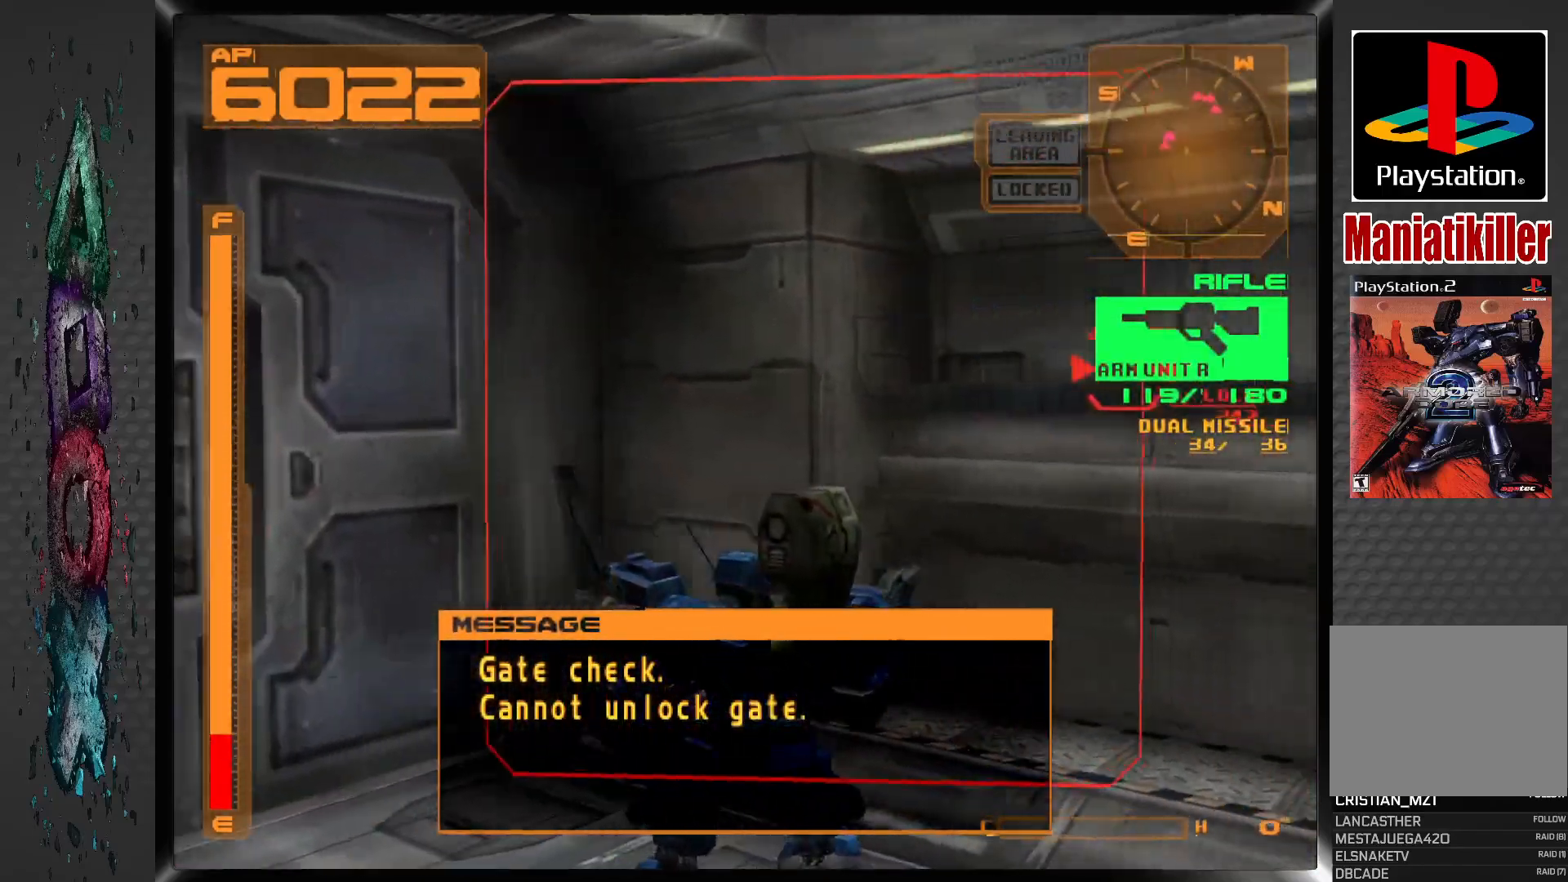
{"dt_ms": 500, "buttons": ["R1", "DPAD_UP", "DPAD_RIGHT"], "left_stick": "center", "right_stick": "center", "events": [[283, "DPAD_UP", "down"], [400, "R1", "down"]]}
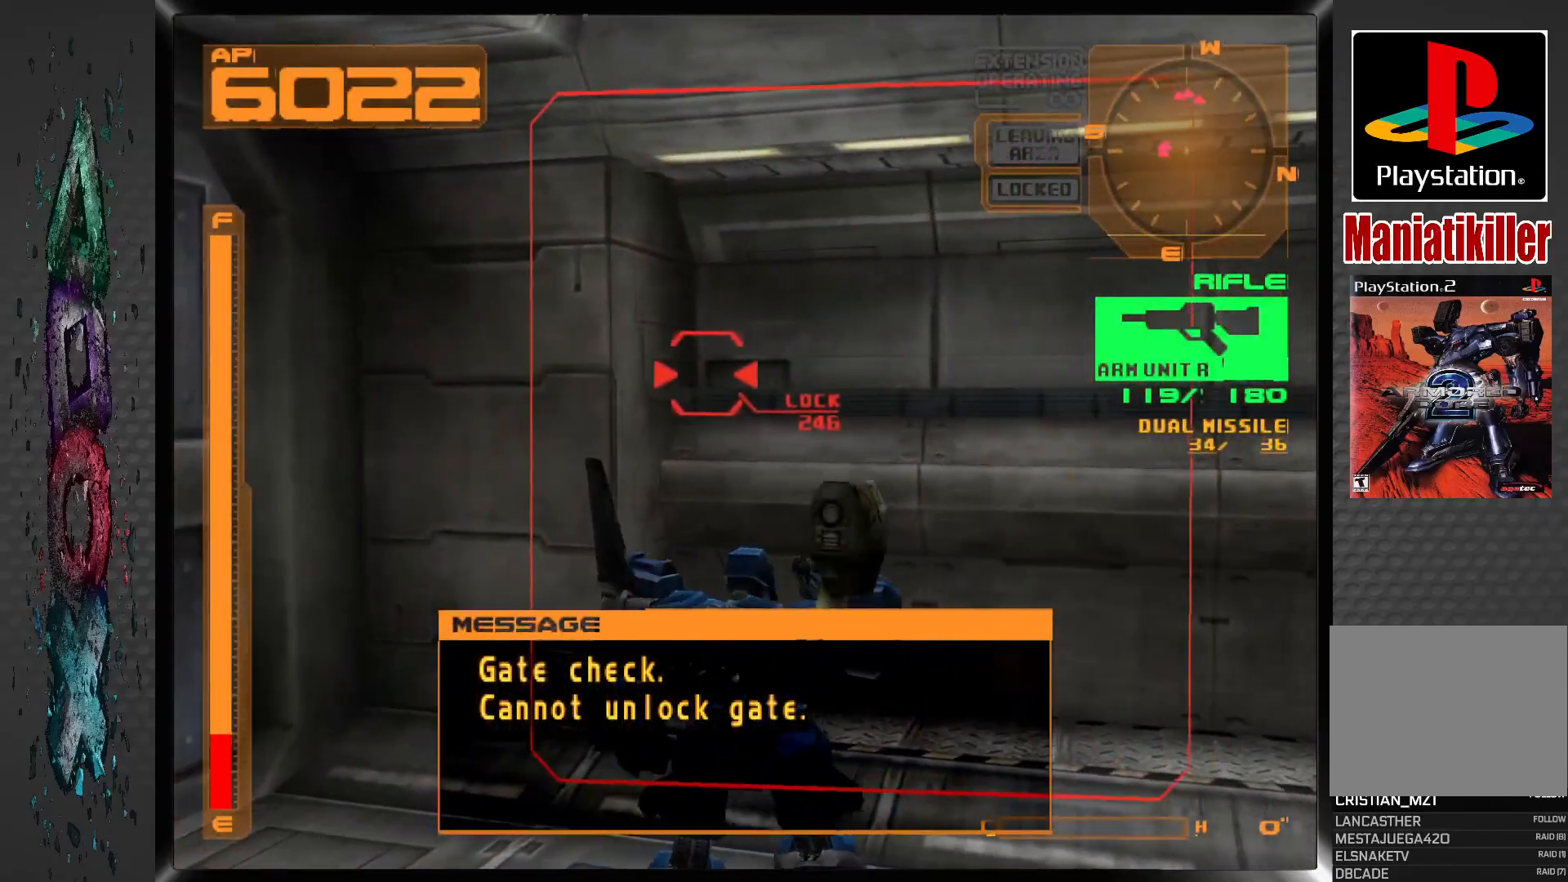
{"dt_ms": 1000, "buttons": ["DPAD_UP", "DPAD_RIGHT"], "left_stick": "center", "right_stick": "center"}
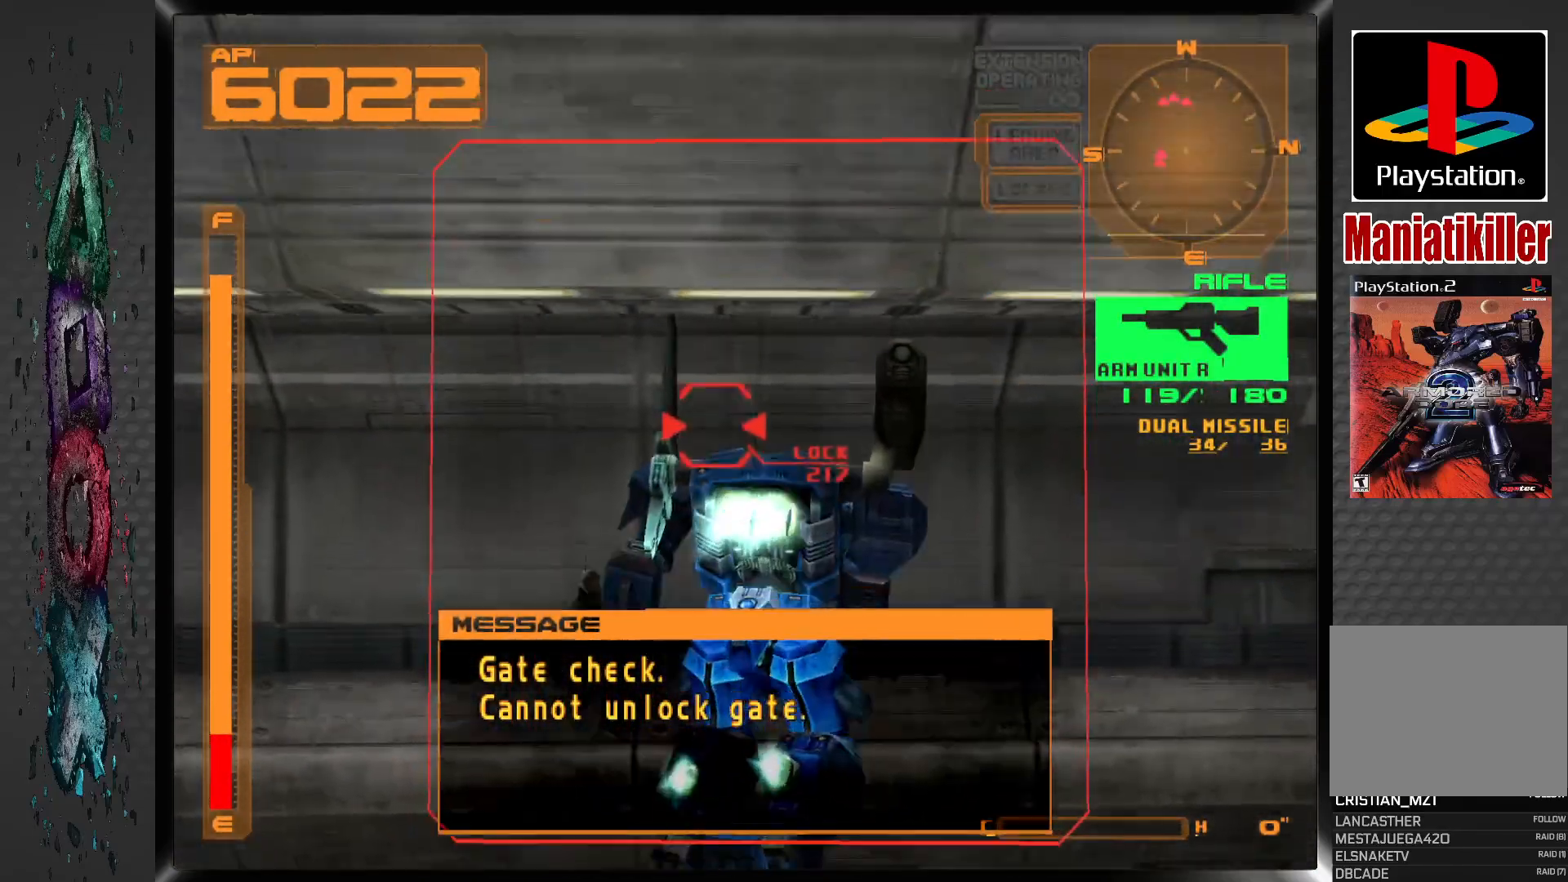
{"dt_ms": 500, "buttons": ["R1", "DPAD_RIGHT"], "left_stick": "center", "right_stick": "center", "events": [[67, "R1", "down"], [100, "DPAD_UP", "up"]]}
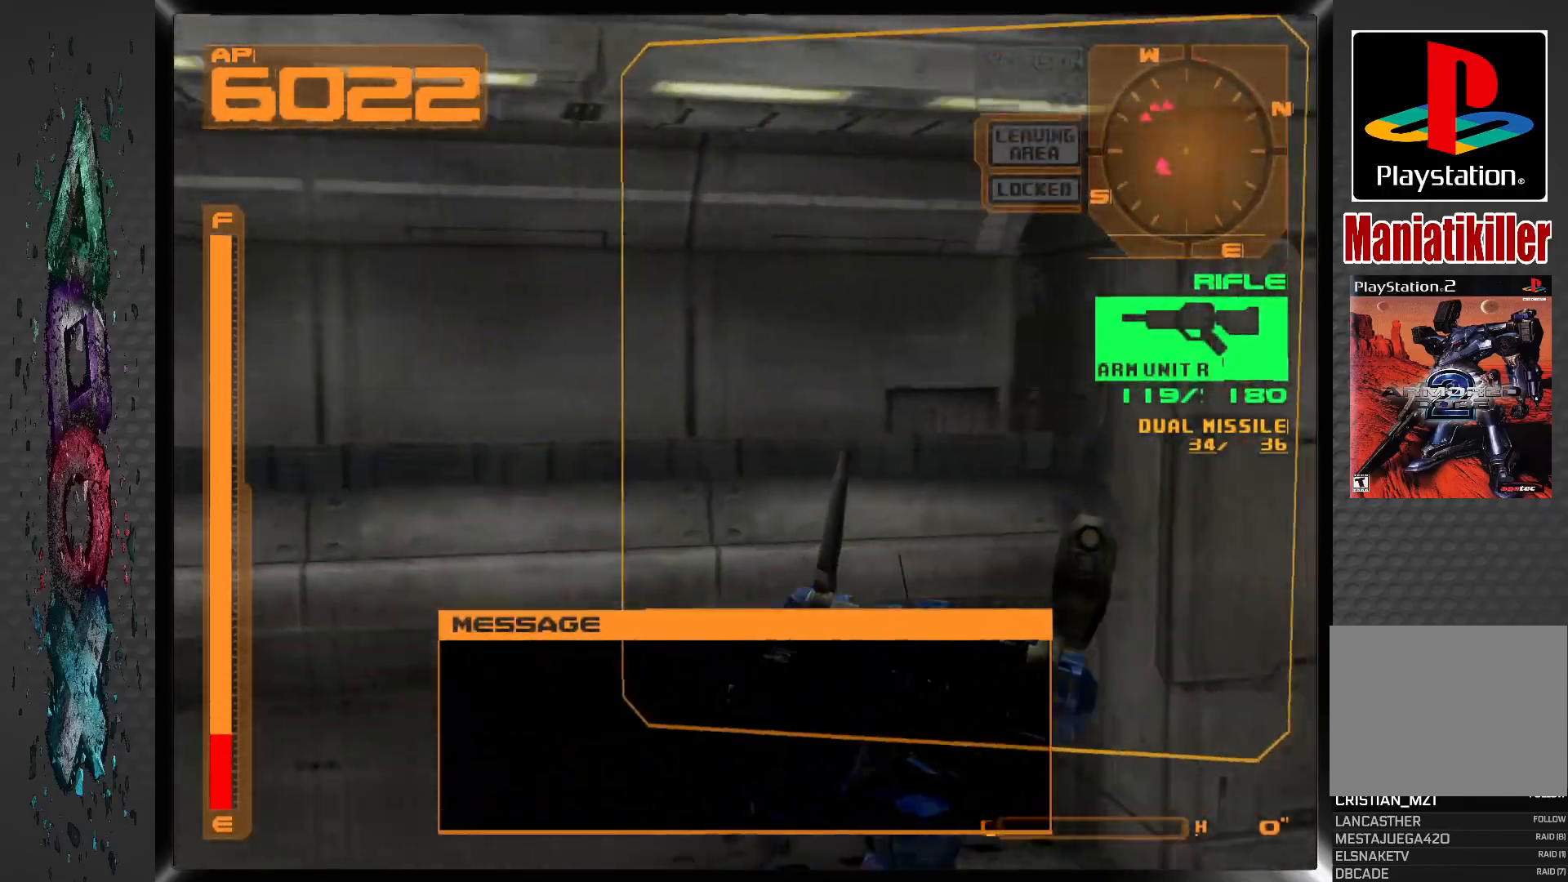
{"dt_ms": 500, "buttons": ["R1", "DPAD_UP", "DPAD_RIGHT"], "left_stick": "center", "right_stick": "center", "events": [[450, "DPAD_UP", "down"]]}
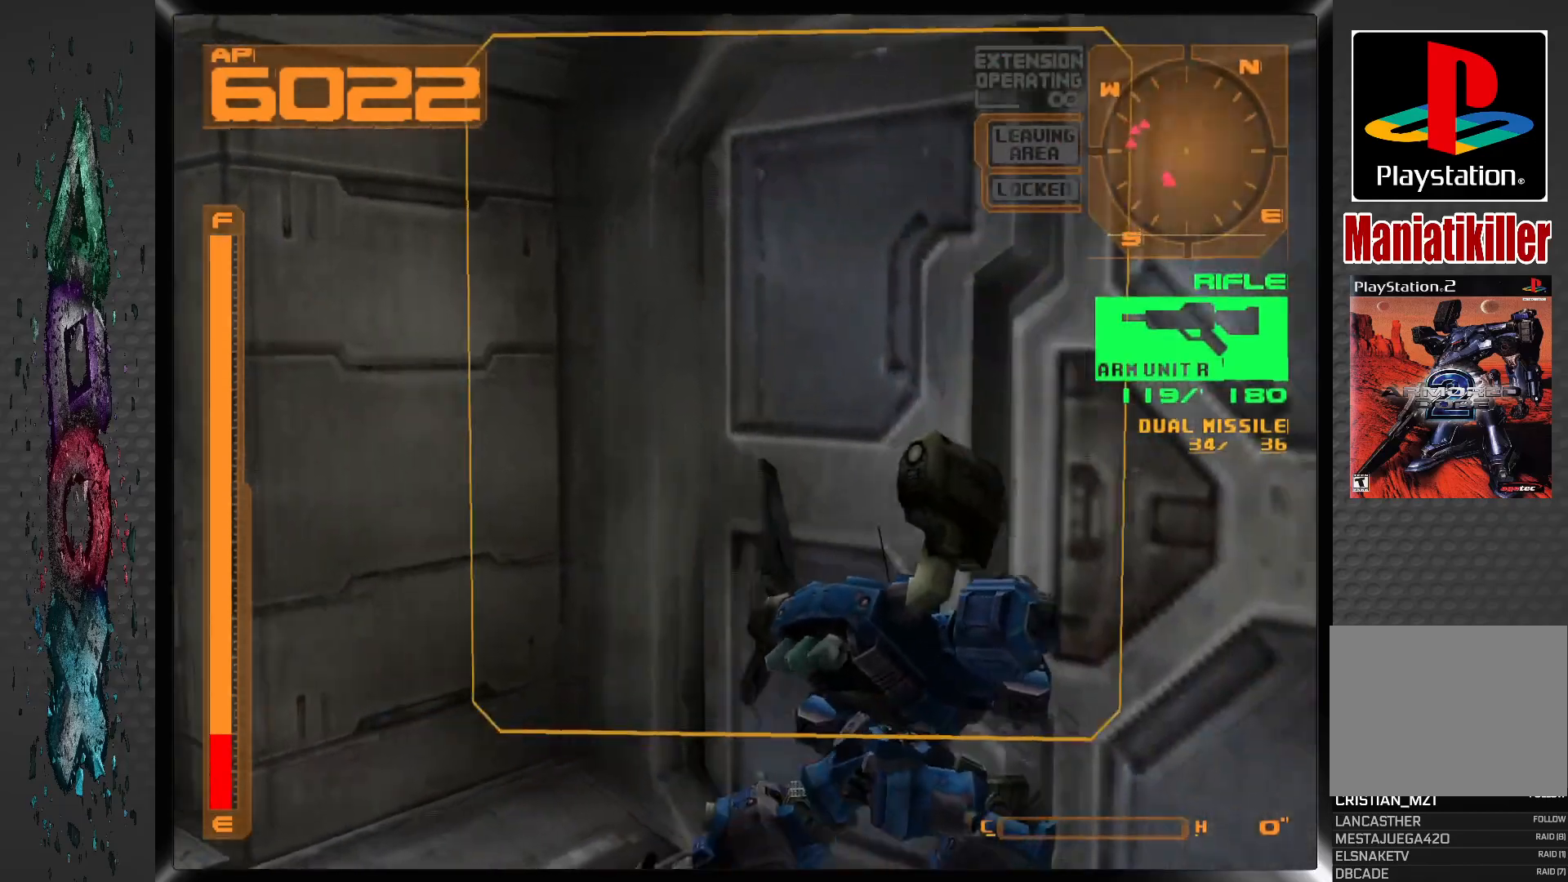
{"dt_ms": 500, "buttons": ["DPAD_UP", "DPAD_RIGHT"], "left_stick": "center", "right_stick": "center", "events": [[33, "DPAD_RIGHT", "up"], [67, "R1", "up"], [167, "CIRCLE", "down"], [300, "CIRCLE", "up"], [417, "DPAD_RIGHT", "down"]]}
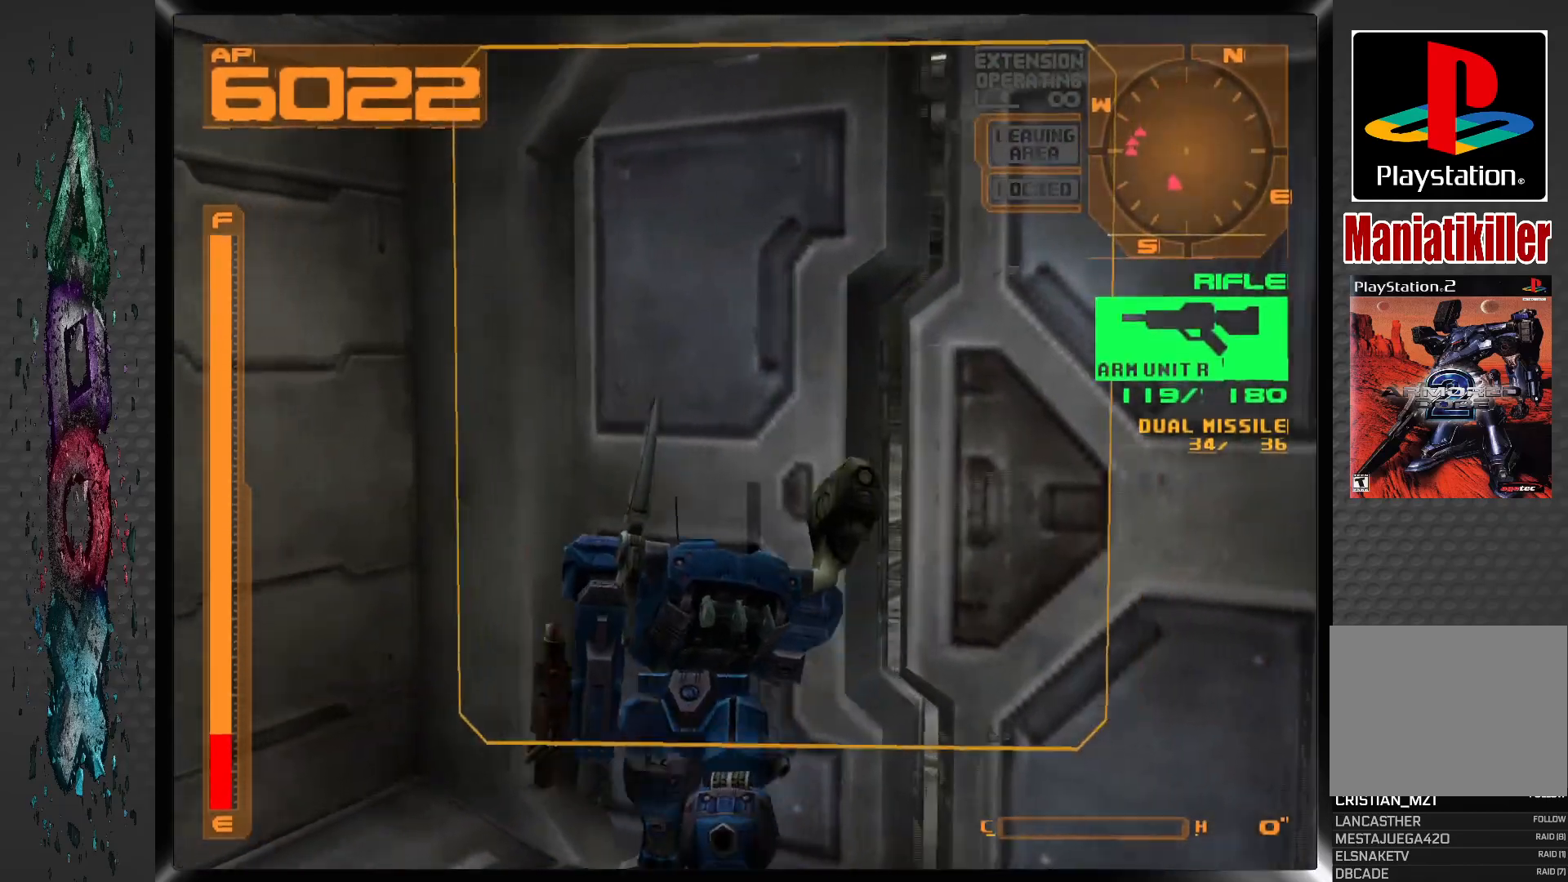
{"dt_ms": 500, "buttons": ["DPAD_UP"], "left_stick": "center", "right_stick": "center", "events": [[50, "R1", "down"], [283, "DPAD_RIGHT", "up"], [333, "R1", "up"]]}
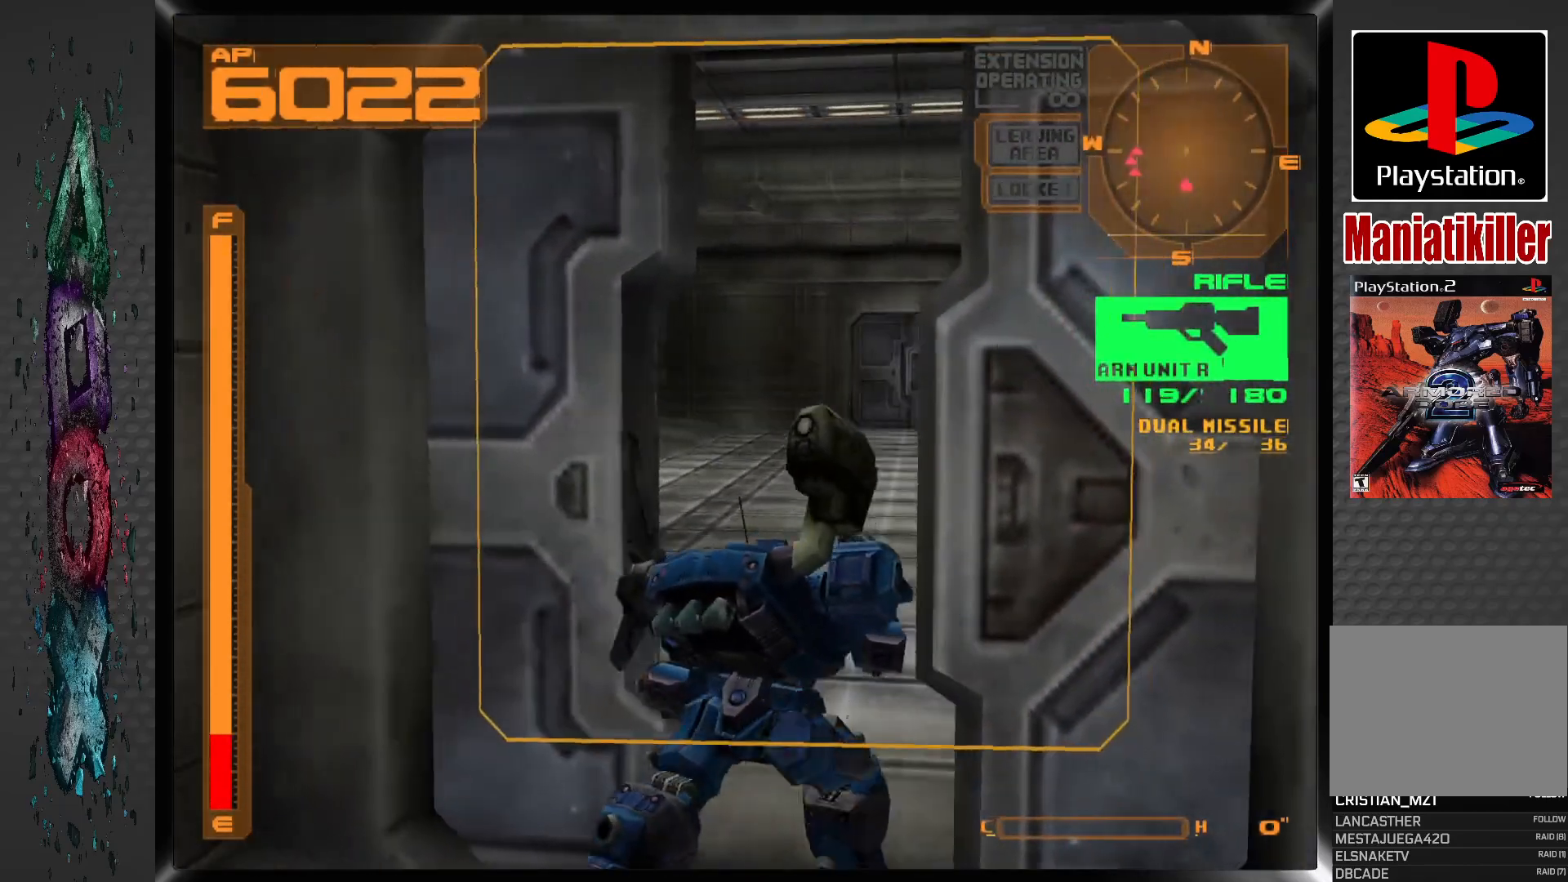
{"dt_ms": 500, "buttons": ["DPAD_UP", "DPAD_LEFT"], "left_stick": "center", "right_stick": "center", "events": [[350, "DPAD_LEFT", "down"]]}
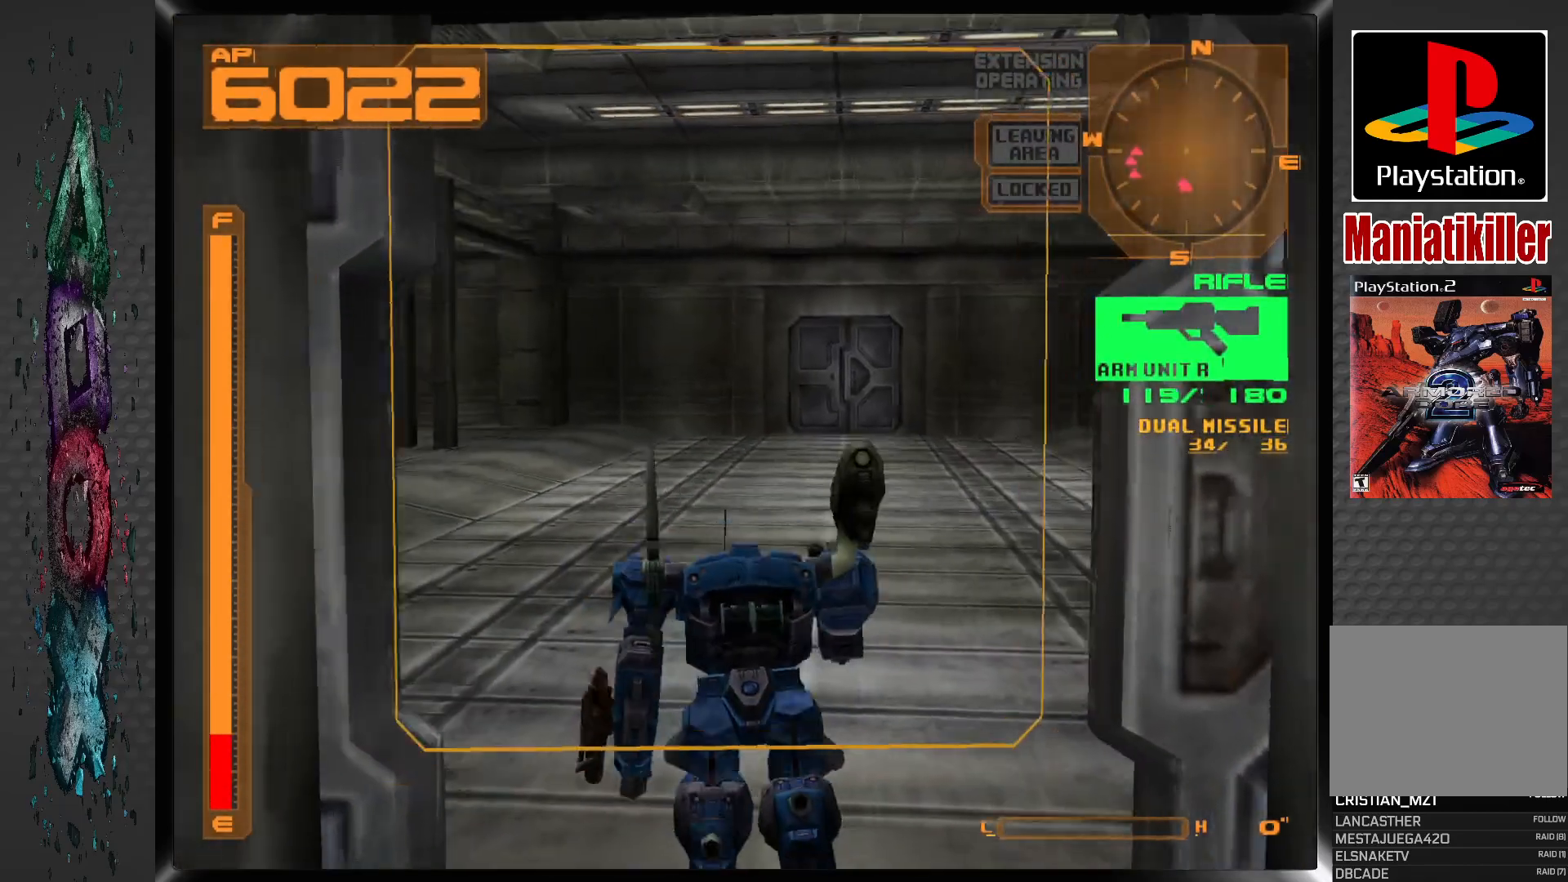
{"dt_ms": 500, "buttons": ["DPAD_UP", "DPAD_LEFT"], "left_stick": "center", "right_stick": "center", "events": []}
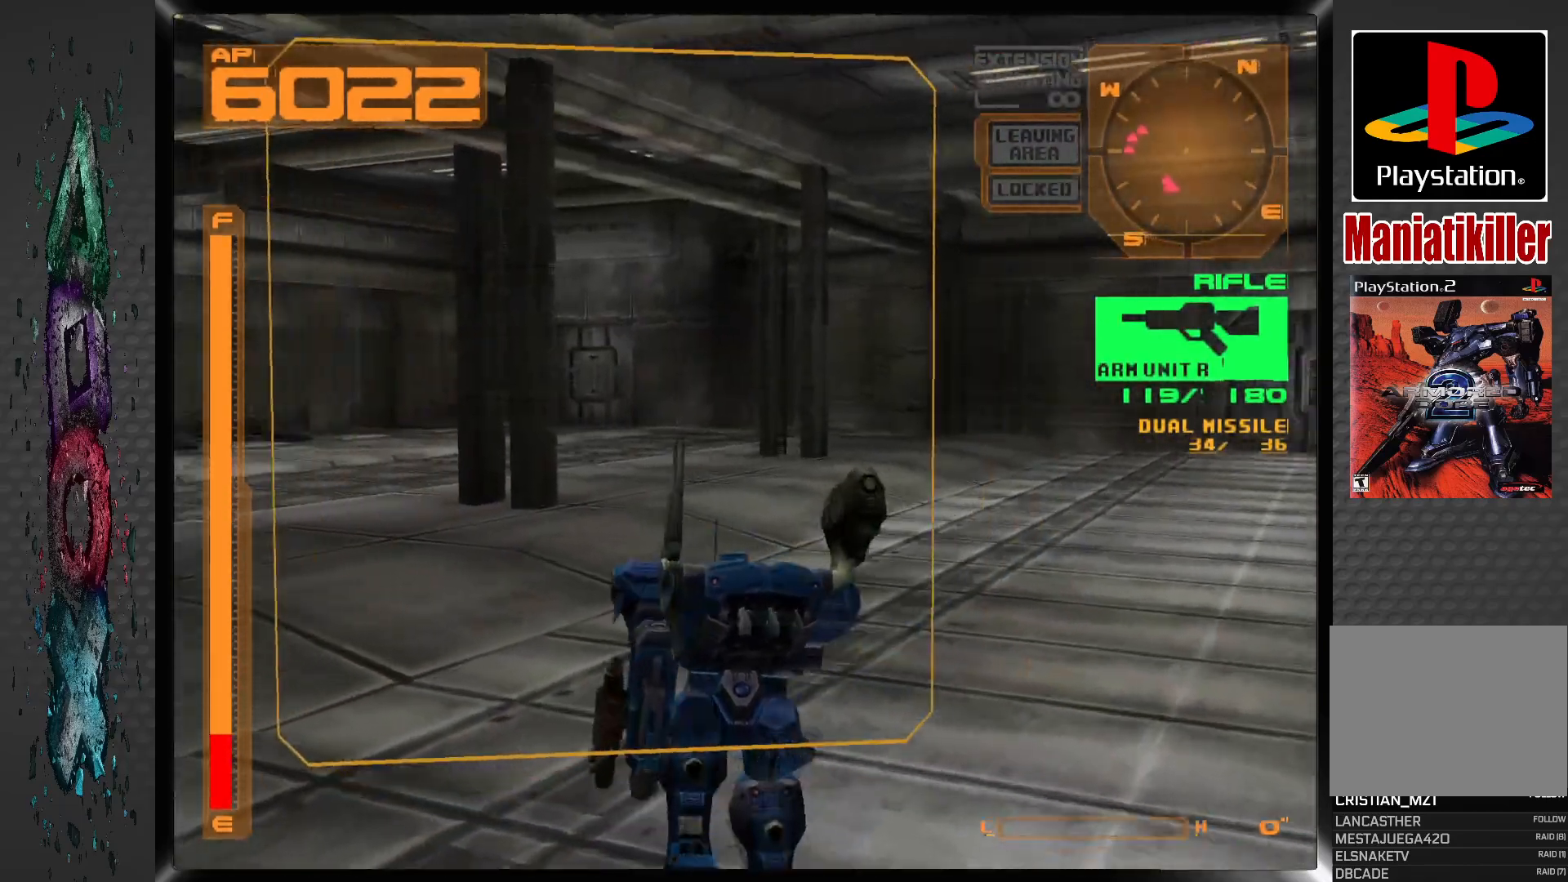
{"dt_ms": 500, "buttons": ["R1", "DPAD_UP", "DPAD_LEFT"], "left_stick": "center", "right_stick": "center", "events": [[50, "R1", "down"]]}
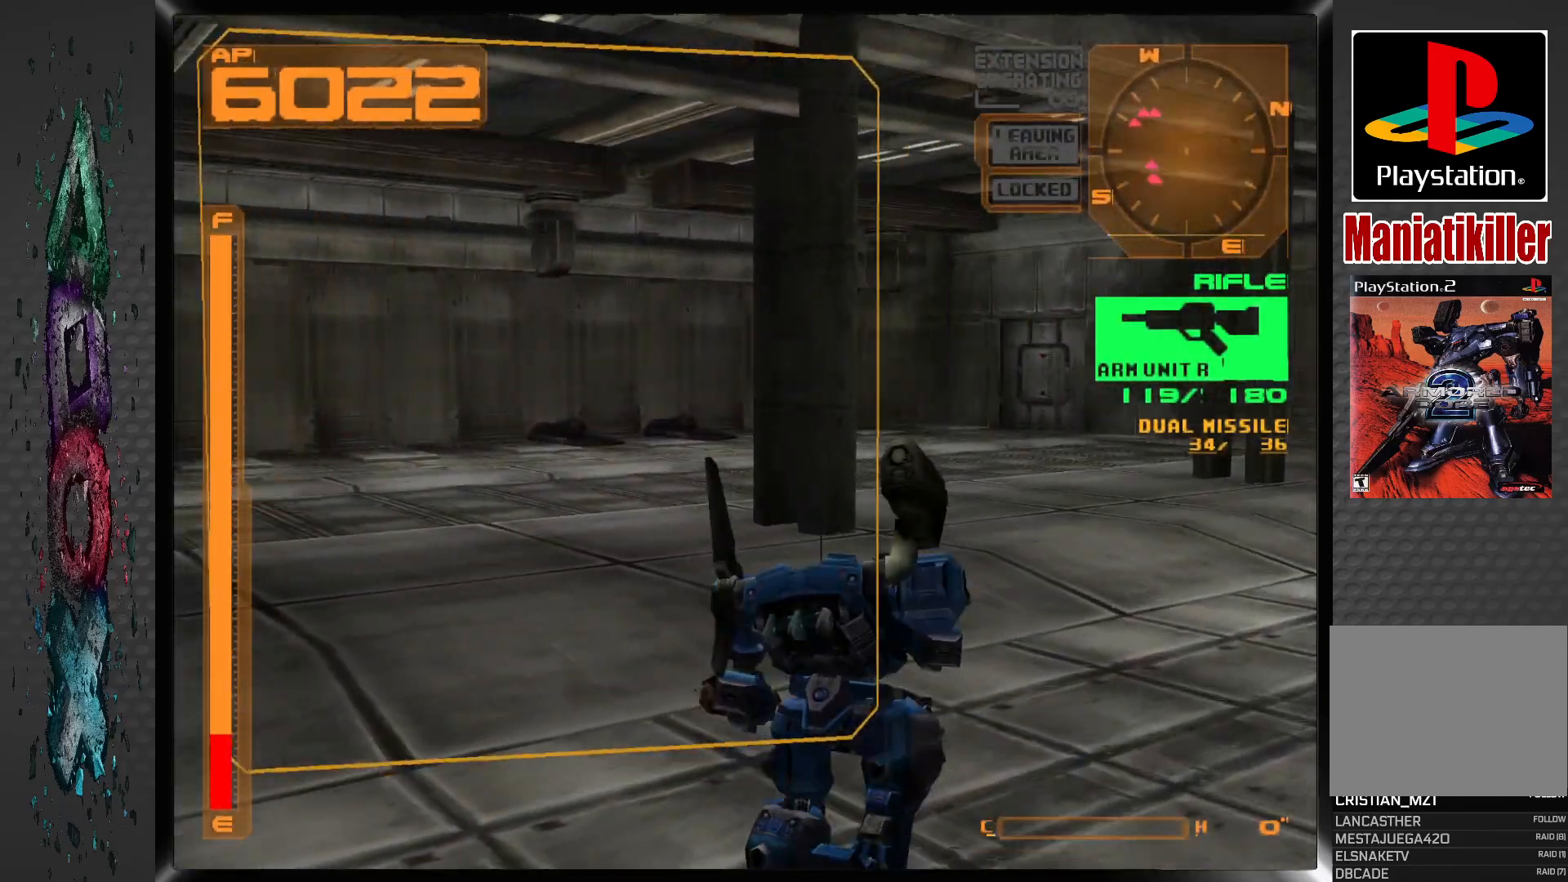
{"dt_ms": 500, "buttons": ["DPAD_LEFT"], "left_stick": "center", "right_stick": "center", "events": [[83, "R1", "up"], [100, "DPAD_UP", "up"]]}
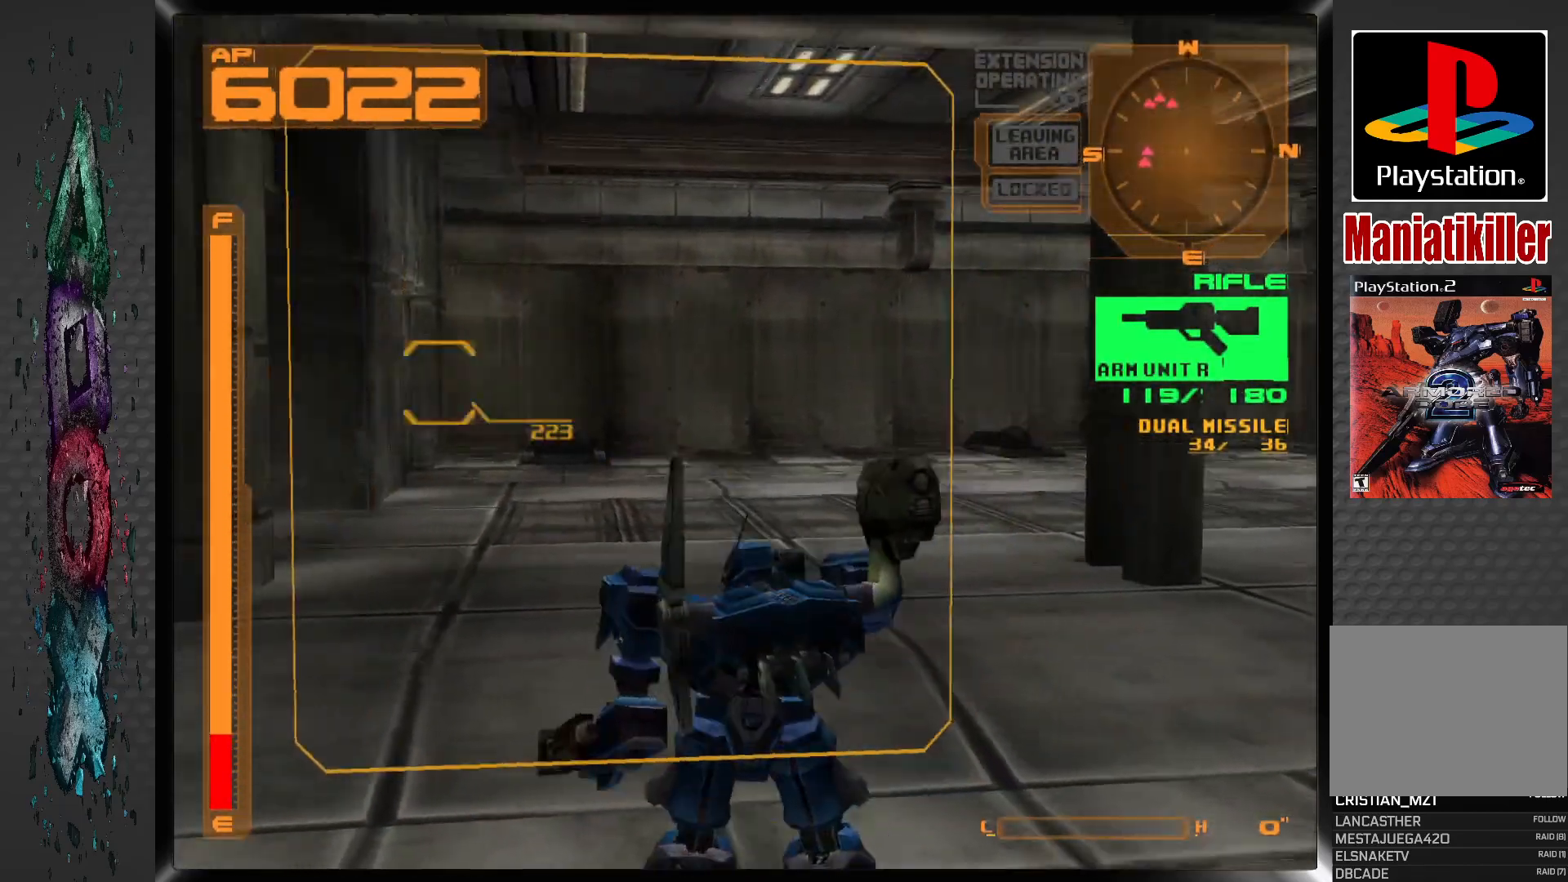
{"dt_ms": 500, "buttons": ["START"], "left_stick": "center", "right_stick": "center", "events": [[183, "DPAD_LEFT", "up"], [250, "START", "down"]]}
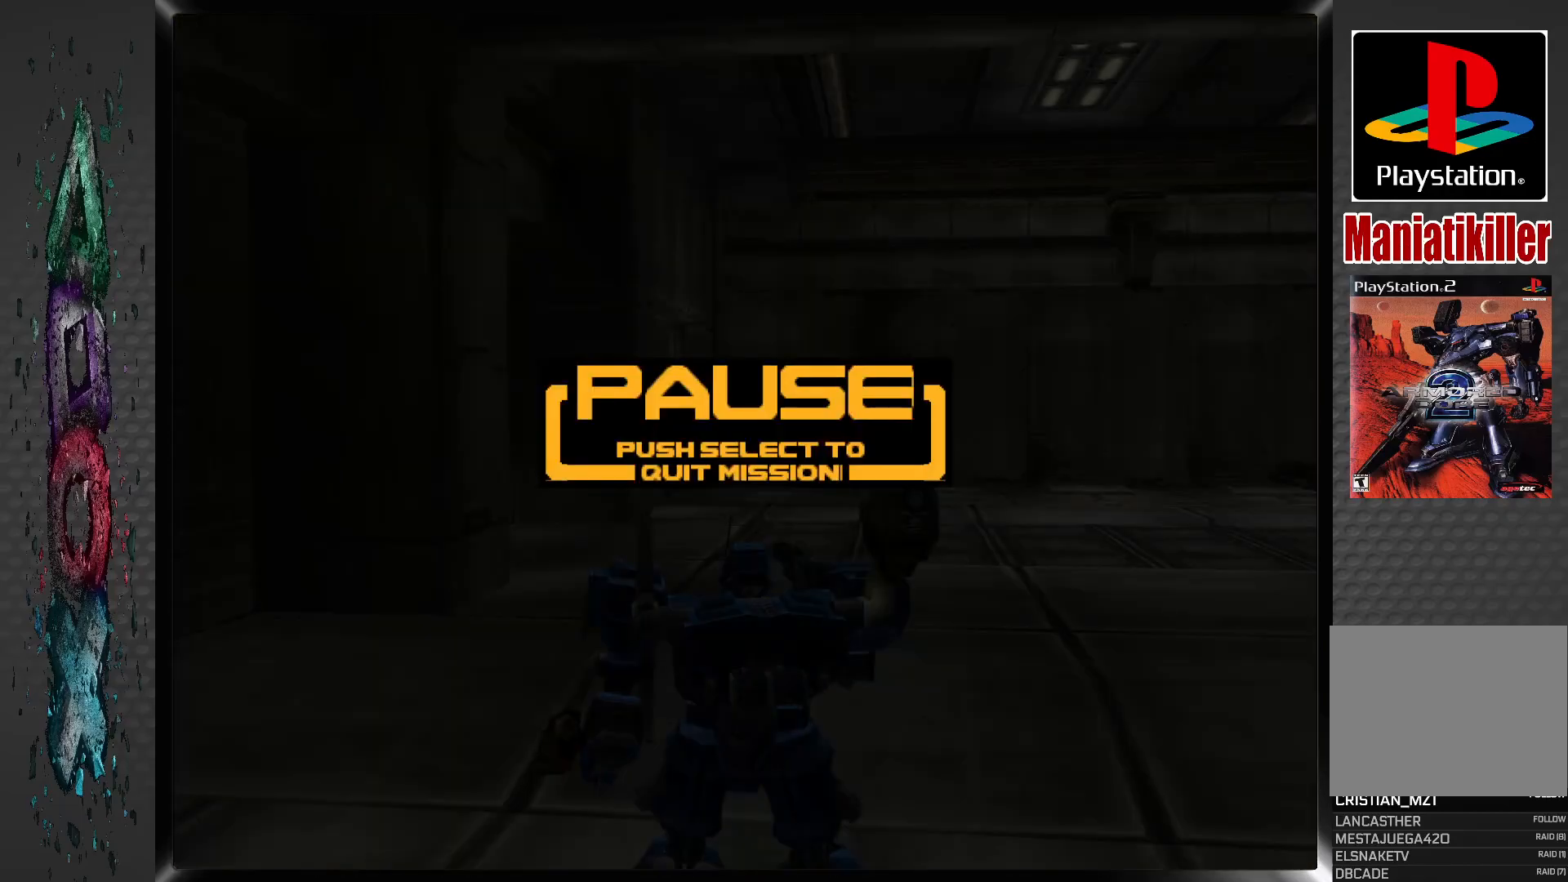
{"dt_ms": 500, "buttons": ["START"], "left_stick": "center", "right_stick": "center", "events": []}
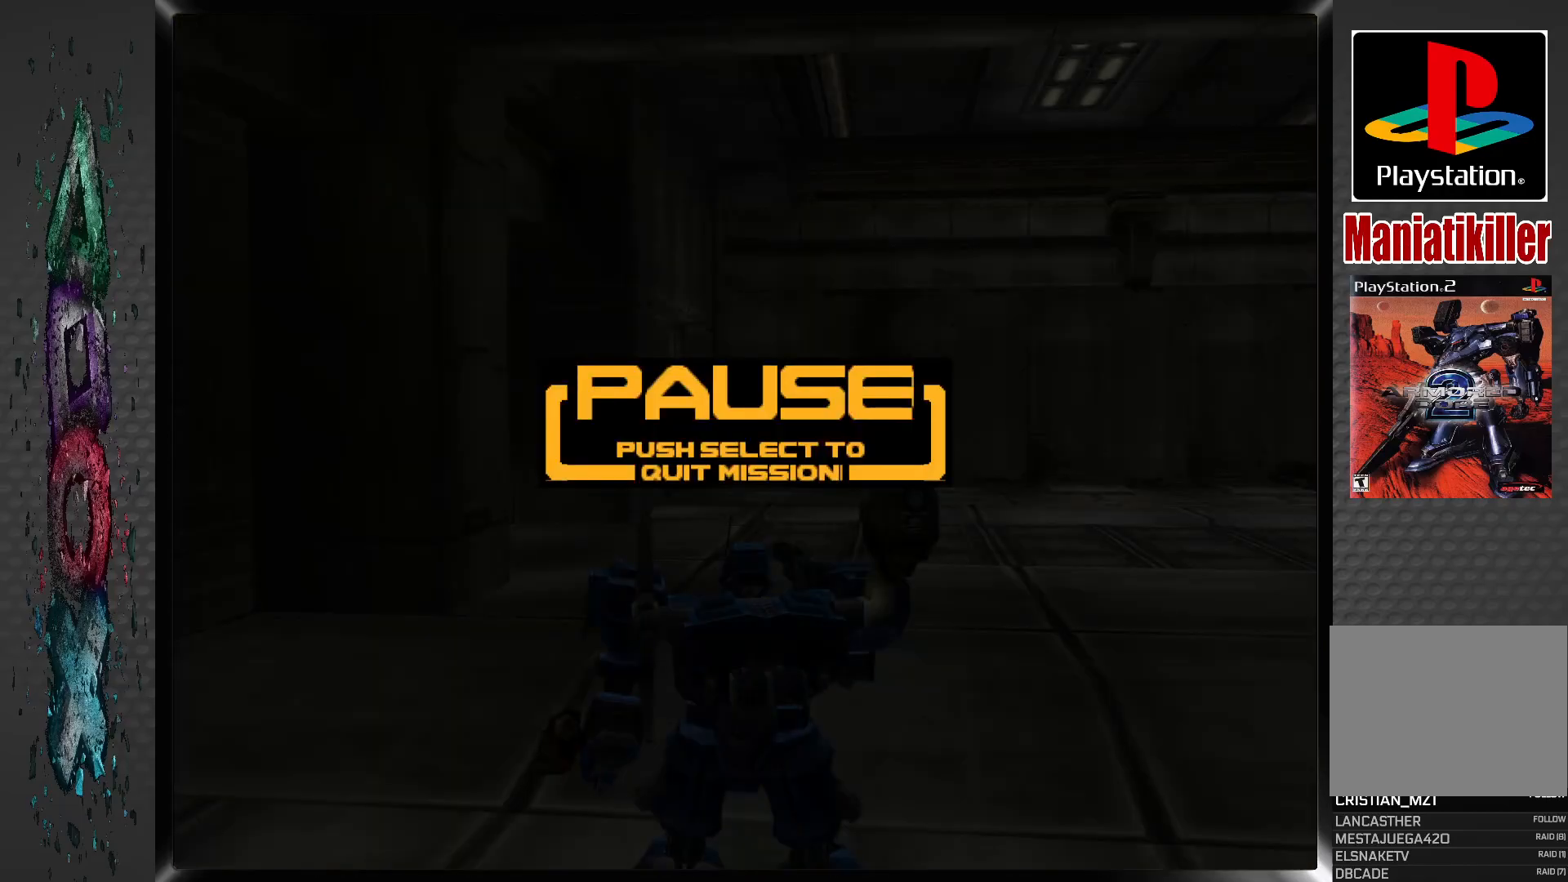
{"dt_ms": 500, "buttons": [], "left_stick": "center", "right_stick": "center", "events": [[33, "START", "up"], [317, "SELECT", "down"], [483, "SELECT", "up"]]}
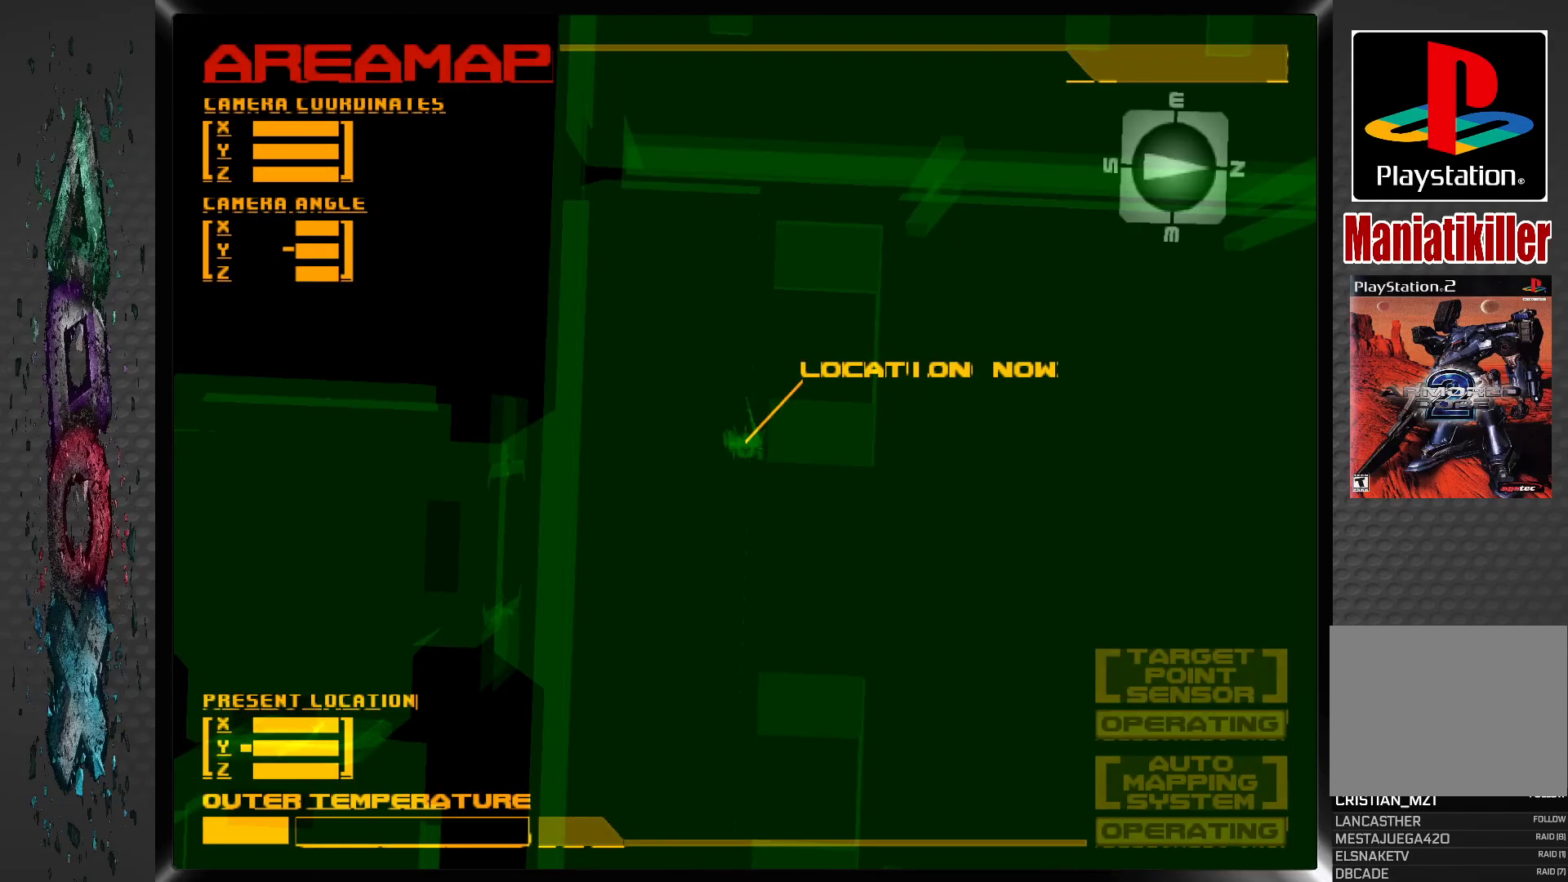
{"dt_ms": 500, "buttons": [], "left_stick": "center", "right_stick": "center", "events": []}
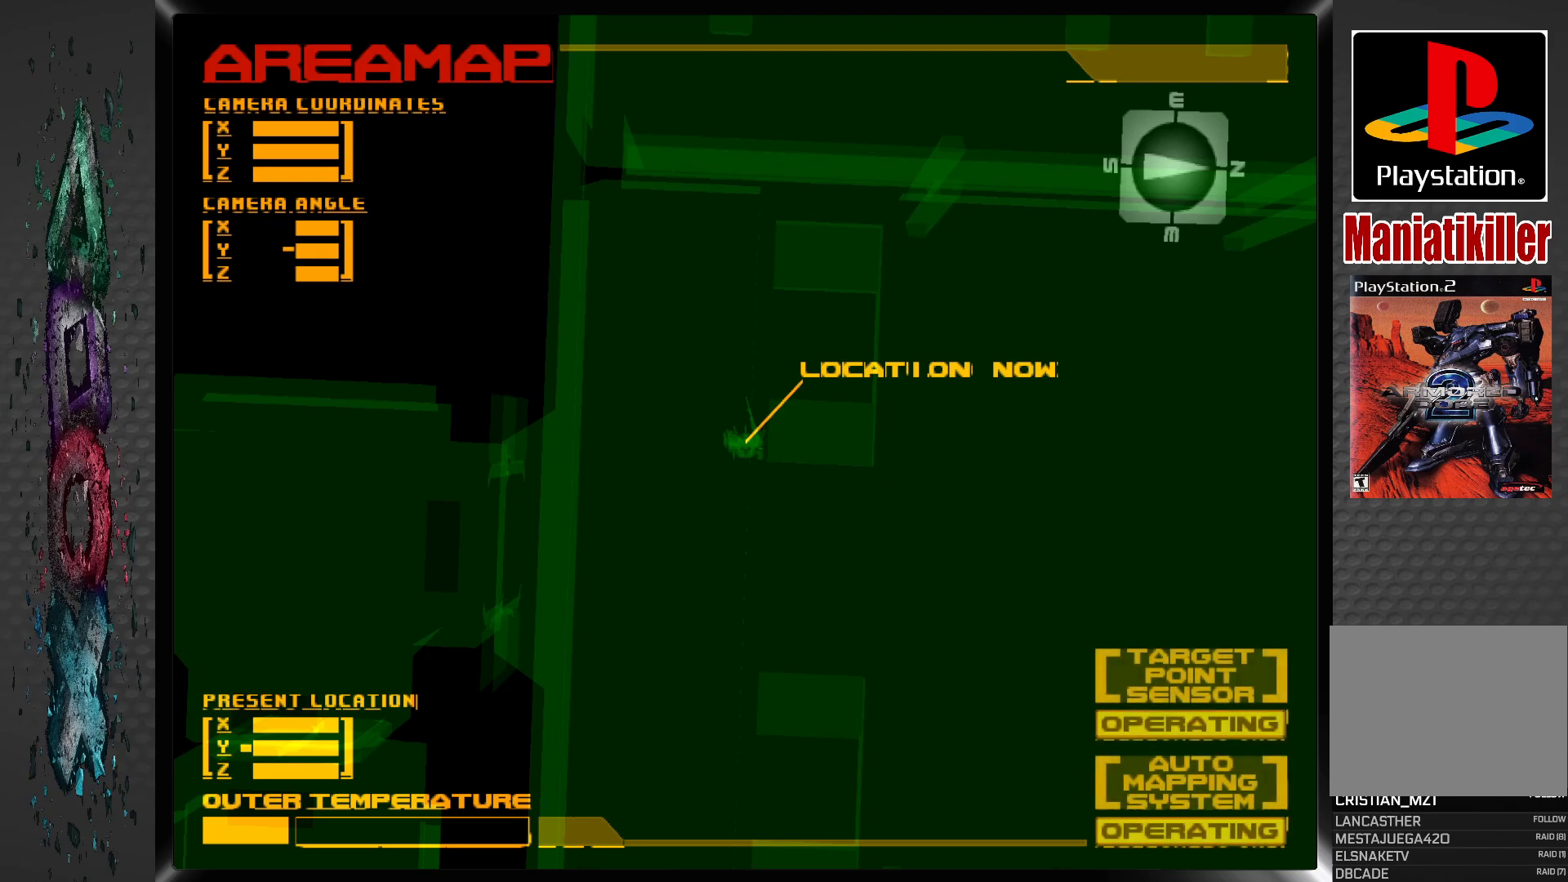
{"dt_ms": 500, "buttons": [], "left_stick": "center", "right_stick": "center", "events": []}
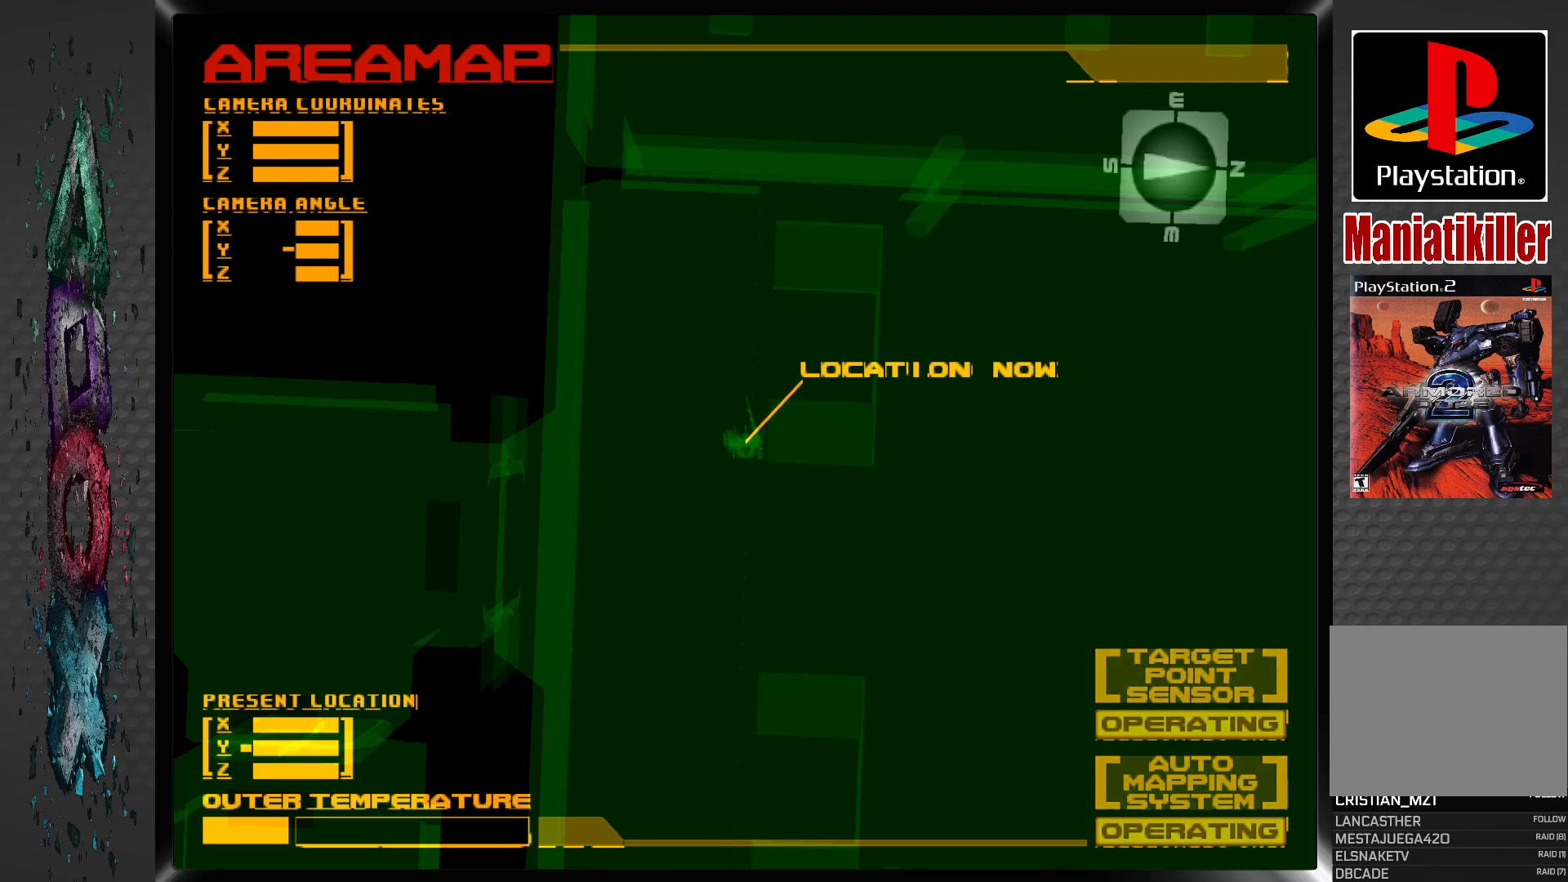
{"dt_ms": 500, "buttons": [], "left_stick": "center", "right_stick": "center", "events": [[283, "DPAD_LEFT", "down"], [417, "DPAD_LEFT", "up"]]}
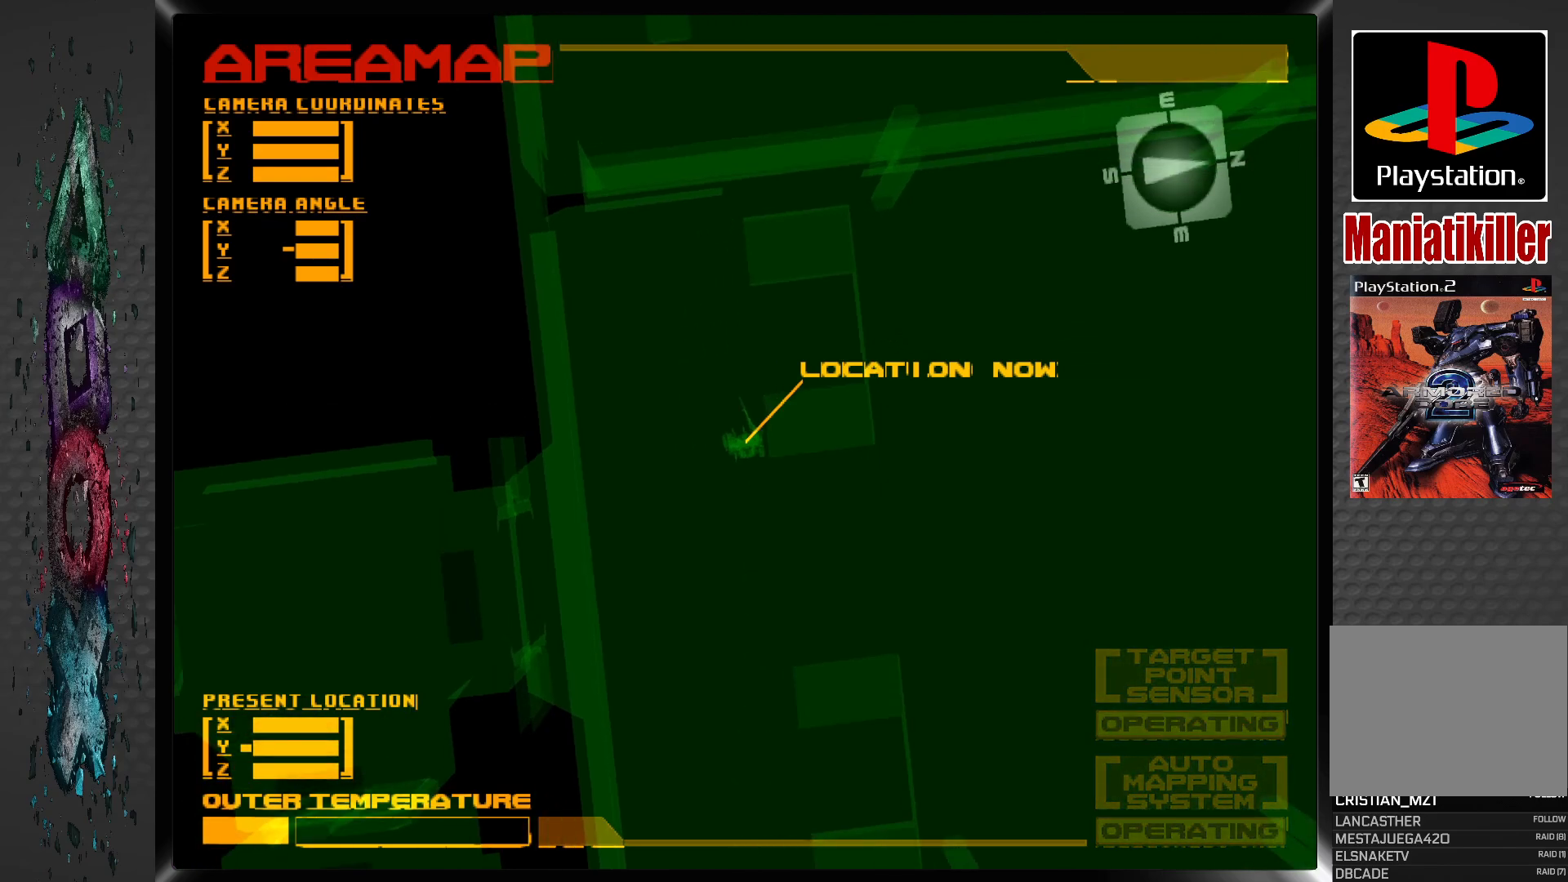
{"dt_ms": 500, "buttons": [], "left_stick": "center", "right_stick": "center", "events": []}
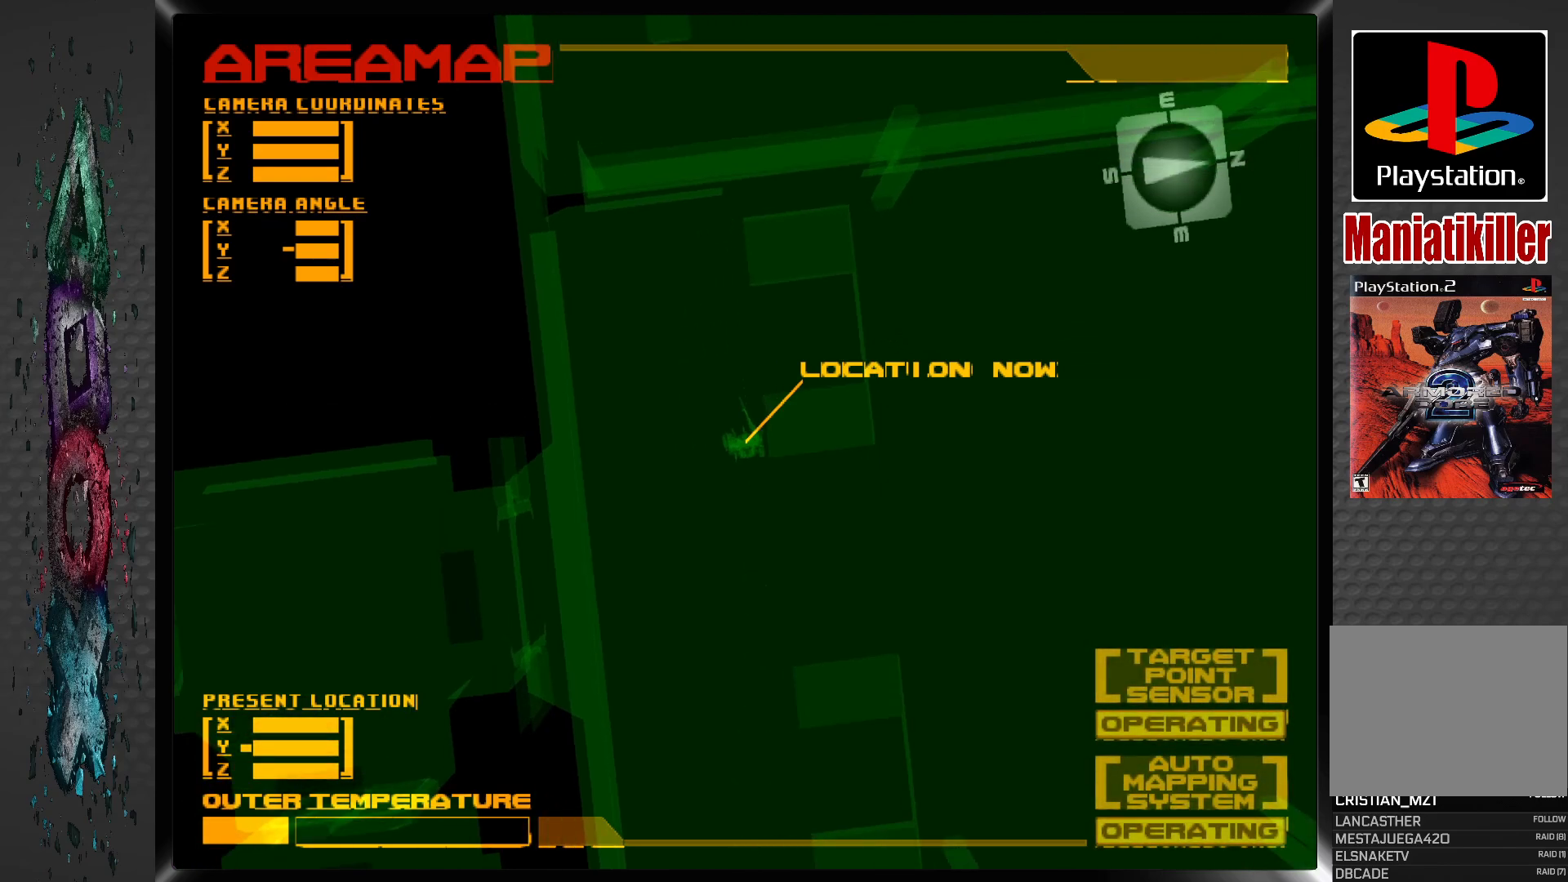
{"dt_ms": 500, "buttons": [], "left_stick": "center", "right_stick": "center", "events": [[50, "DPAD_RIGHT", "down"], [233, "DPAD_RIGHT", "up"]]}
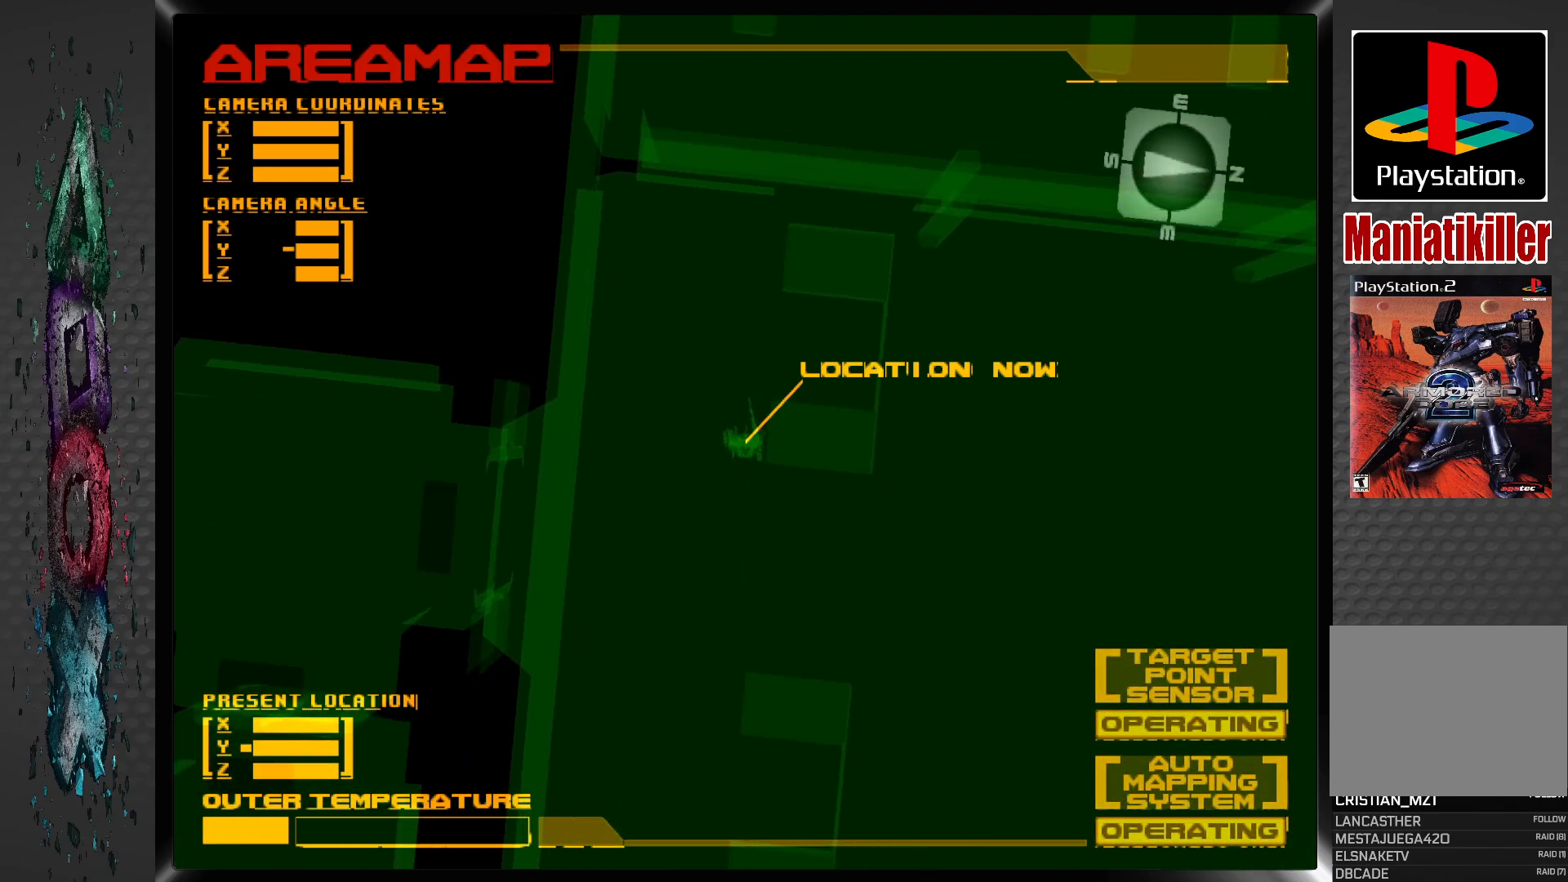
{"dt_ms": 500, "buttons": [], "left_stick": "center", "right_stick": "center", "events": []}
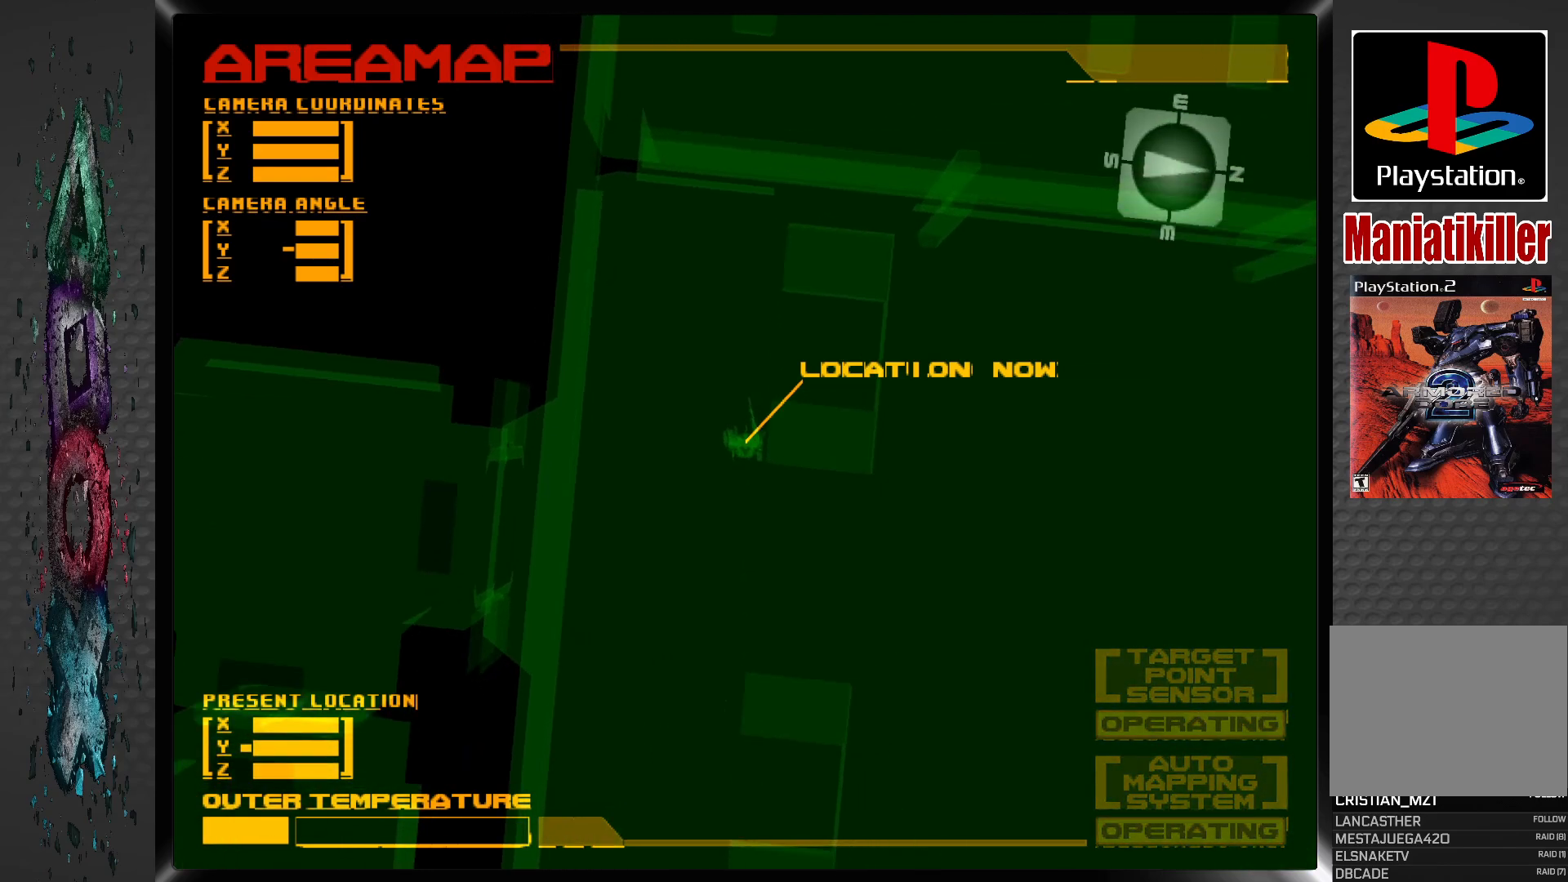
{"dt_ms": 500, "buttons": [], "left_stick": "center", "right_stick": "center", "events": [[50, "DPAD_RIGHT", "down"], [133, "DPAD_RIGHT", "up"]]}
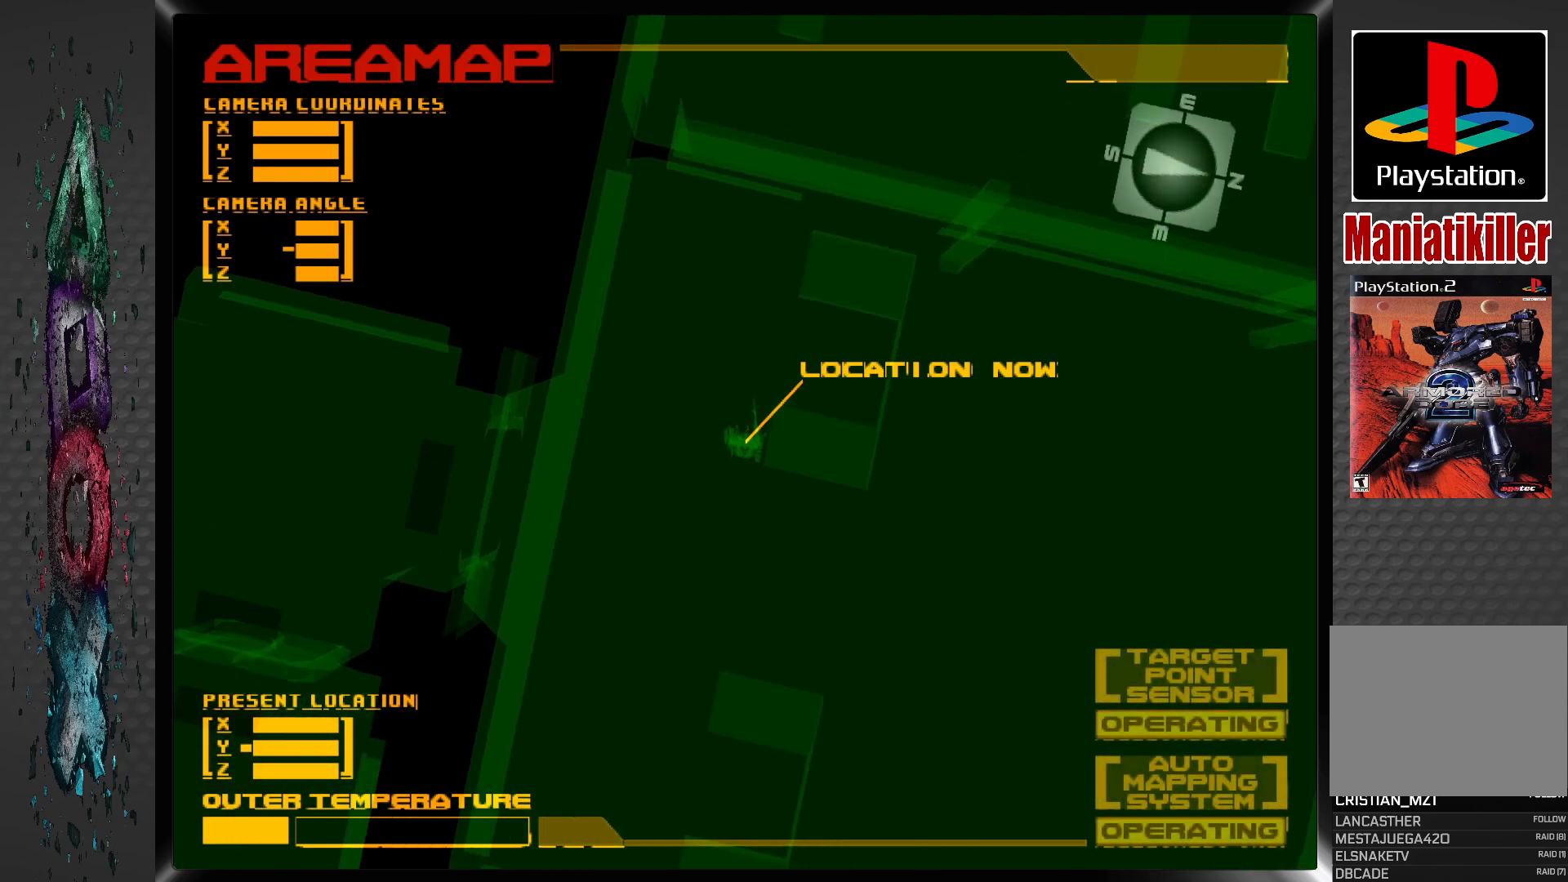
{"dt_ms": 500, "buttons": [], "left_stick": "center", "right_stick": "center", "events": [[50, "DPAD_LEFT", "down"], [200, "DPAD_LEFT", "up"]]}
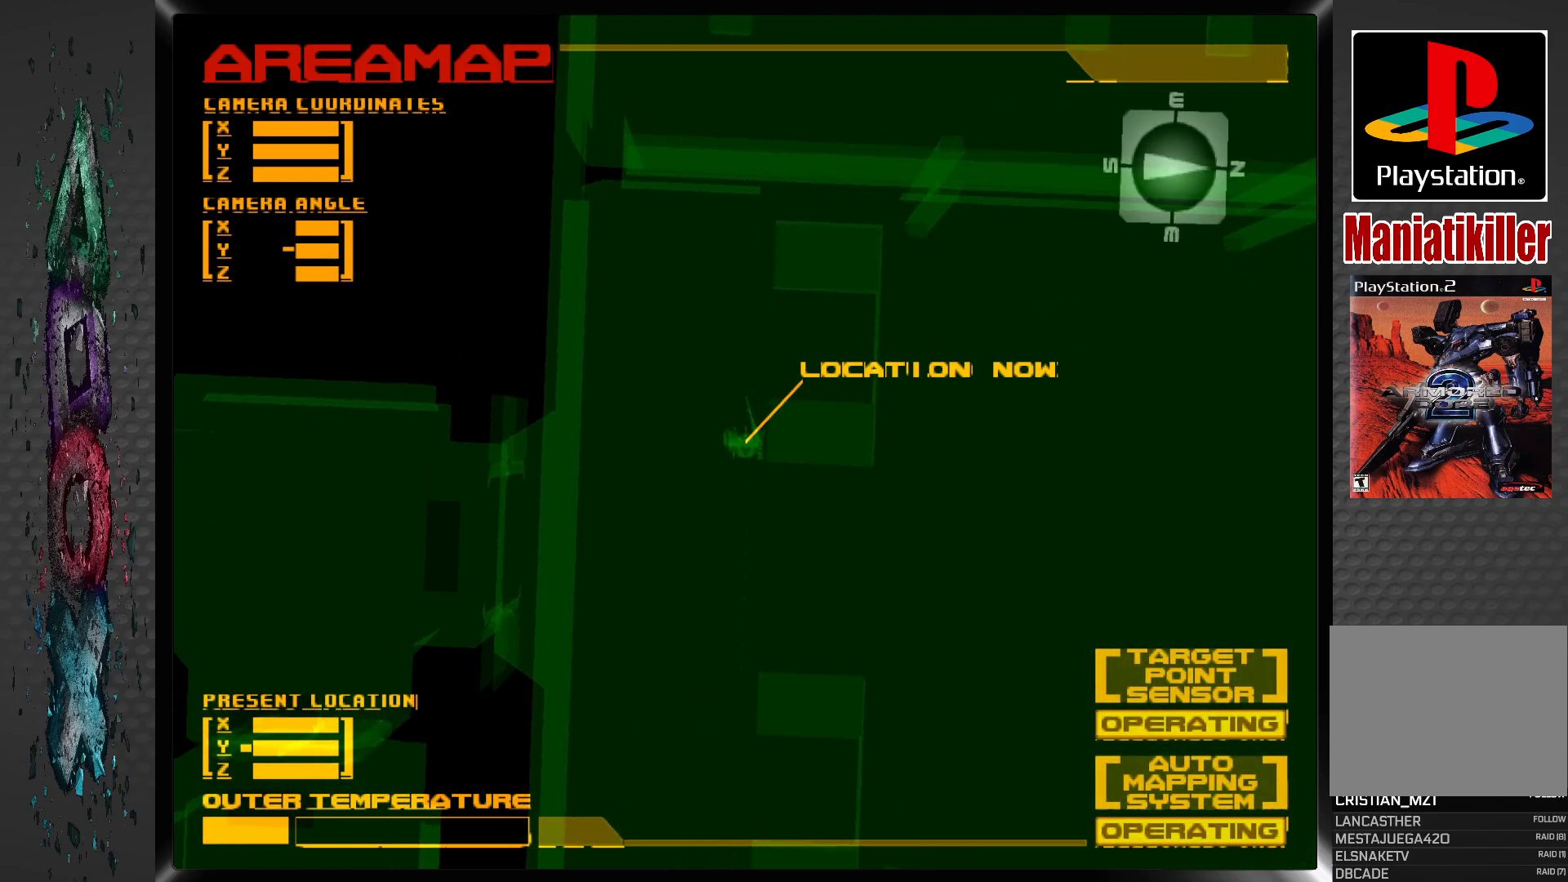
{"dt_ms": 500, "buttons": ["DPAD_DOWN"], "left_stick": "center", "right_stick": "center", "events": [[50, "DPAD_DOWN", "down"]]}
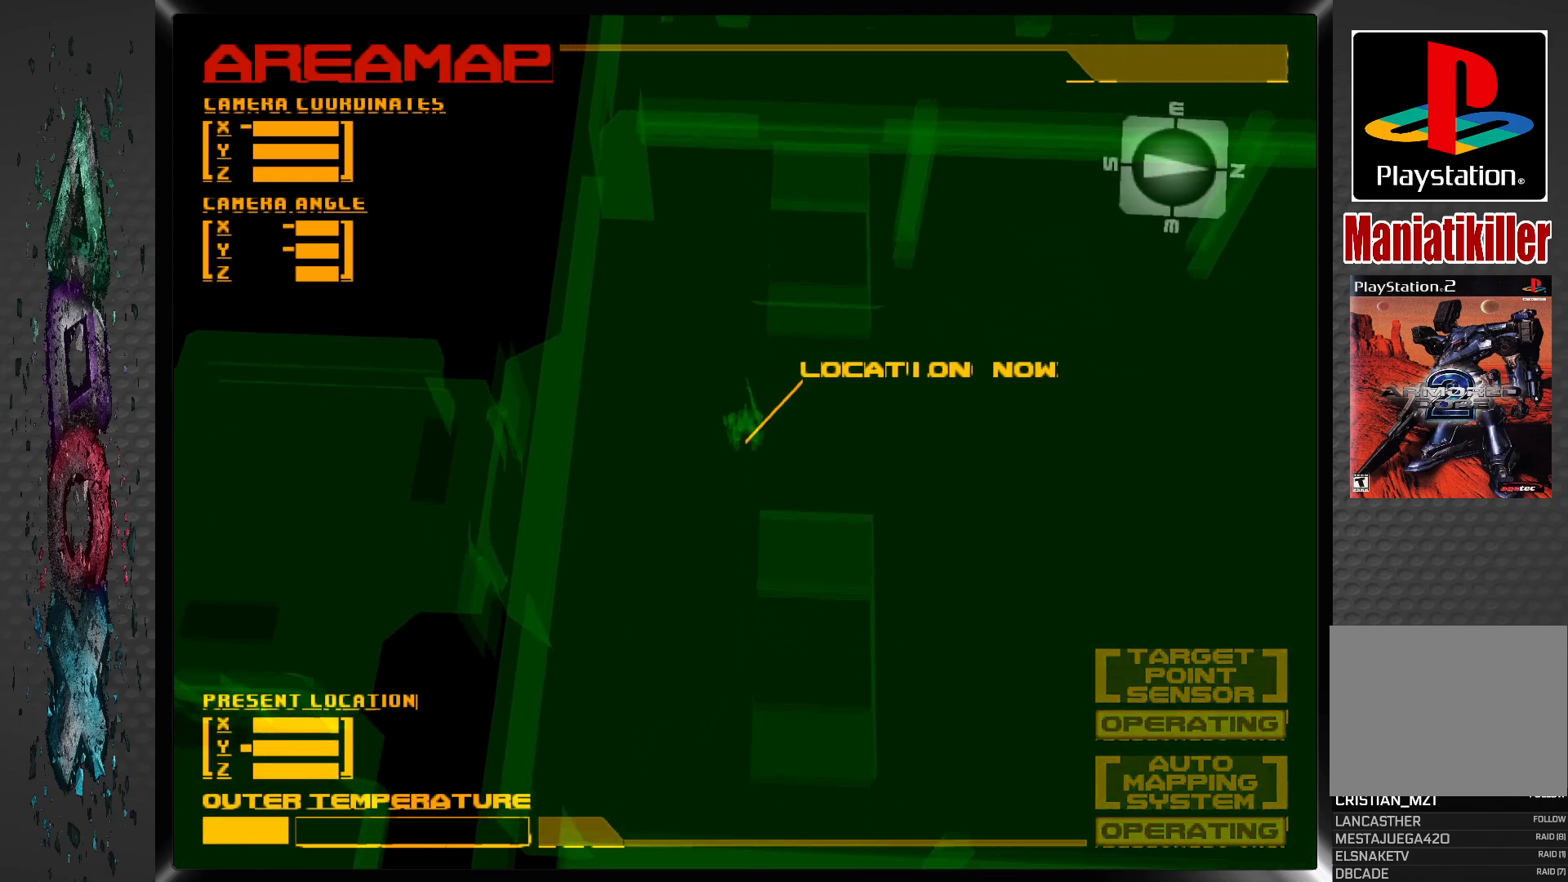
{"dt_ms": 500, "buttons": [], "left_stick": "center", "right_stick": "center", "events": [[500, "DPAD_DOWN", "up"]]}